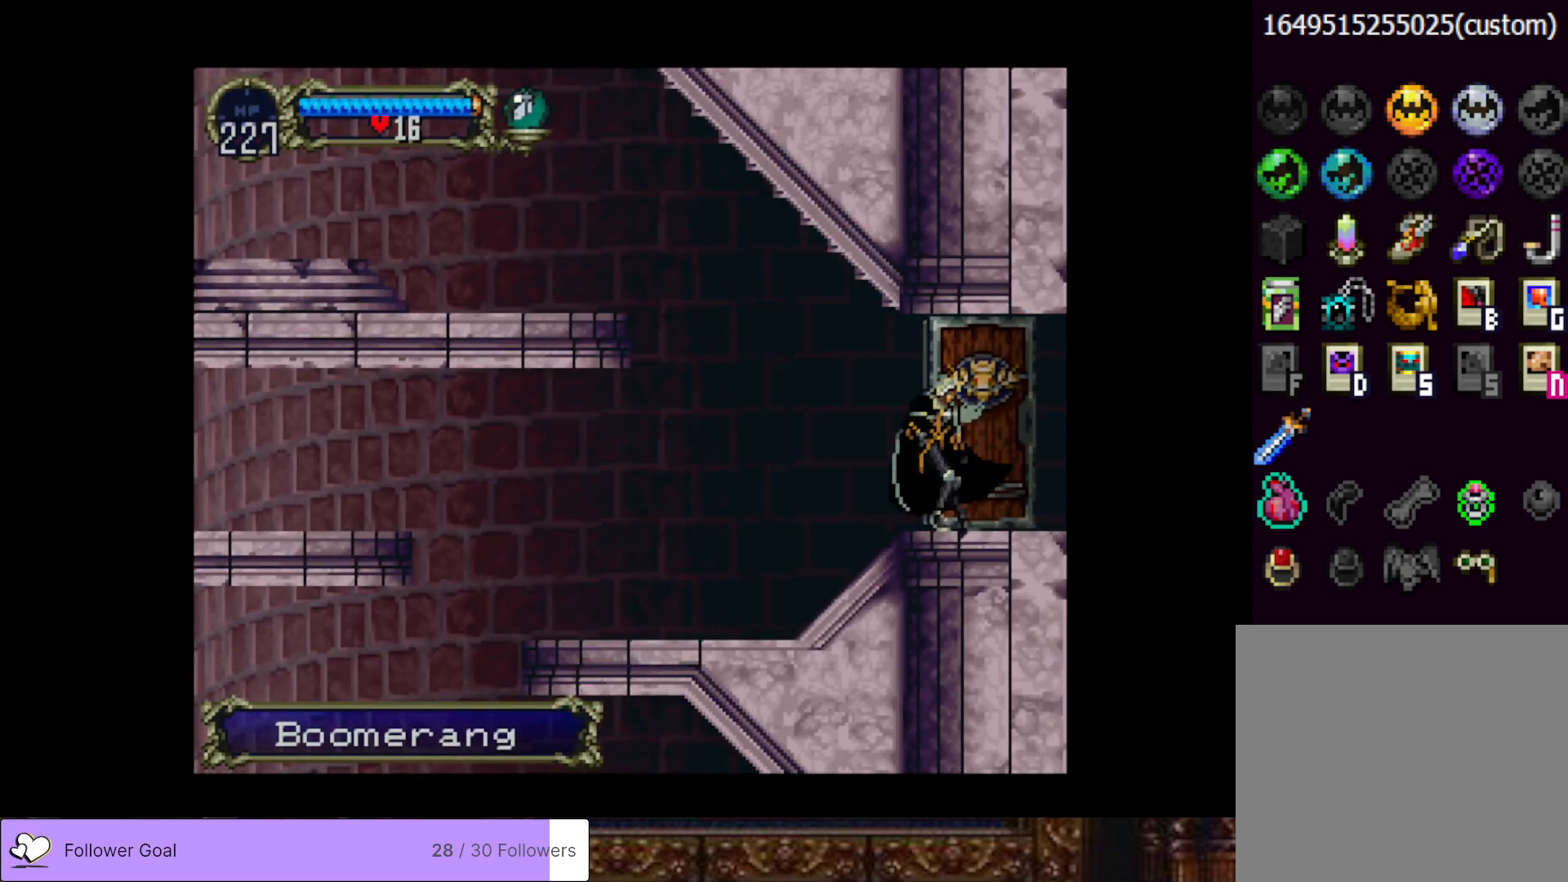
Gameplay with a controller (PlayStation layout); each line is a JSON object with the inputs held at the frame after it. "events" lists button and stick changes between this image and that frame as [ms after this image, input, new state], when the widget could be followed in between. Not read: left_stick.
{"buttons": ["DPAD_RIGHT"], "right_stick": "center", "events": []}
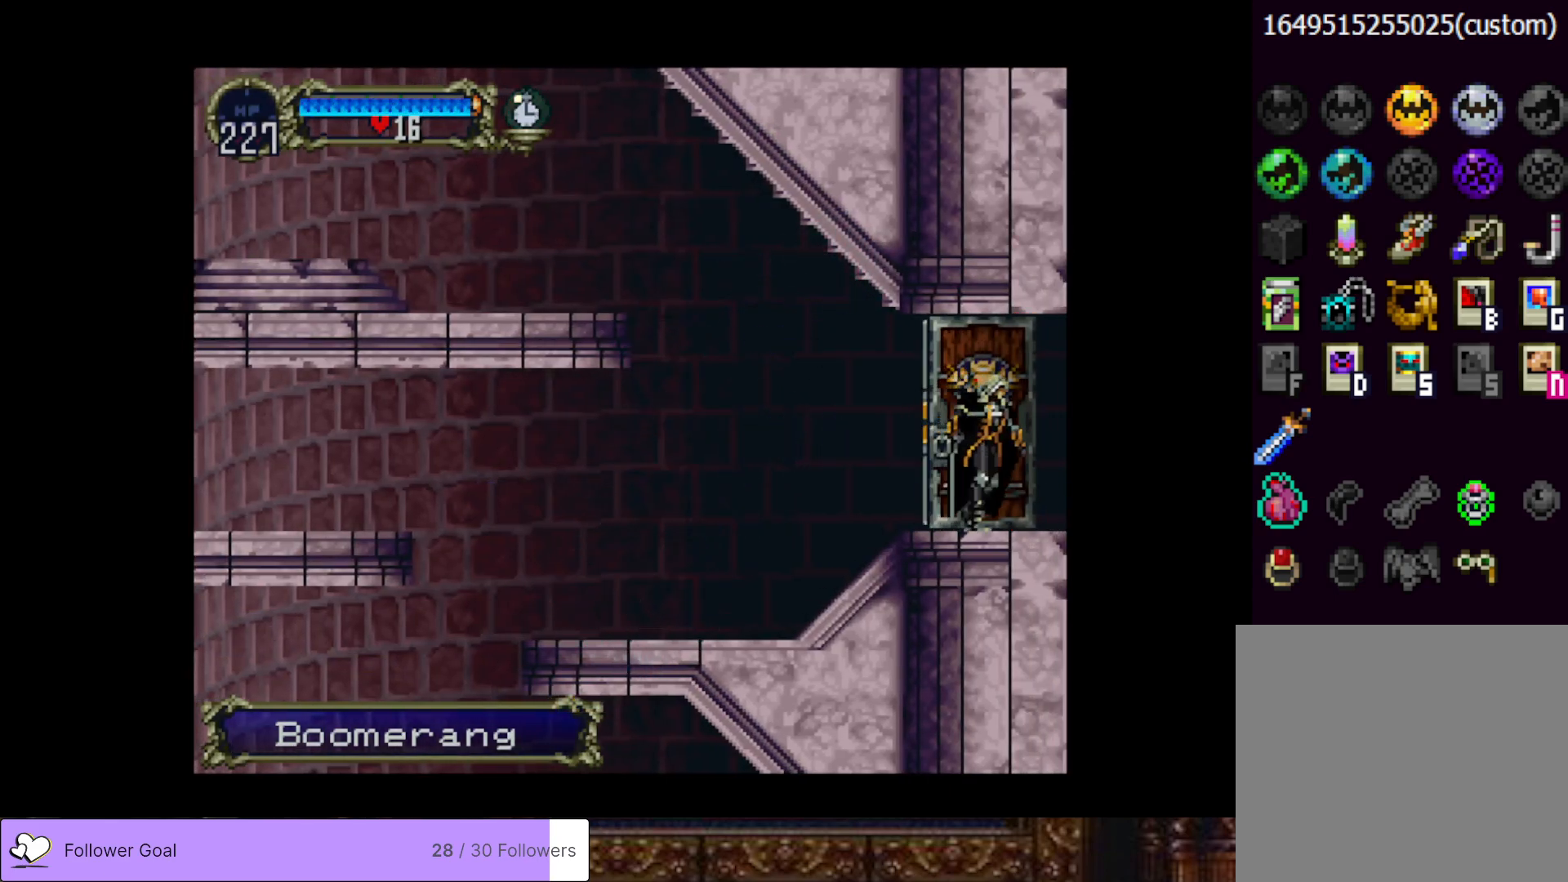
{"buttons": ["DPAD_RIGHT"], "right_stick": "center", "events": []}
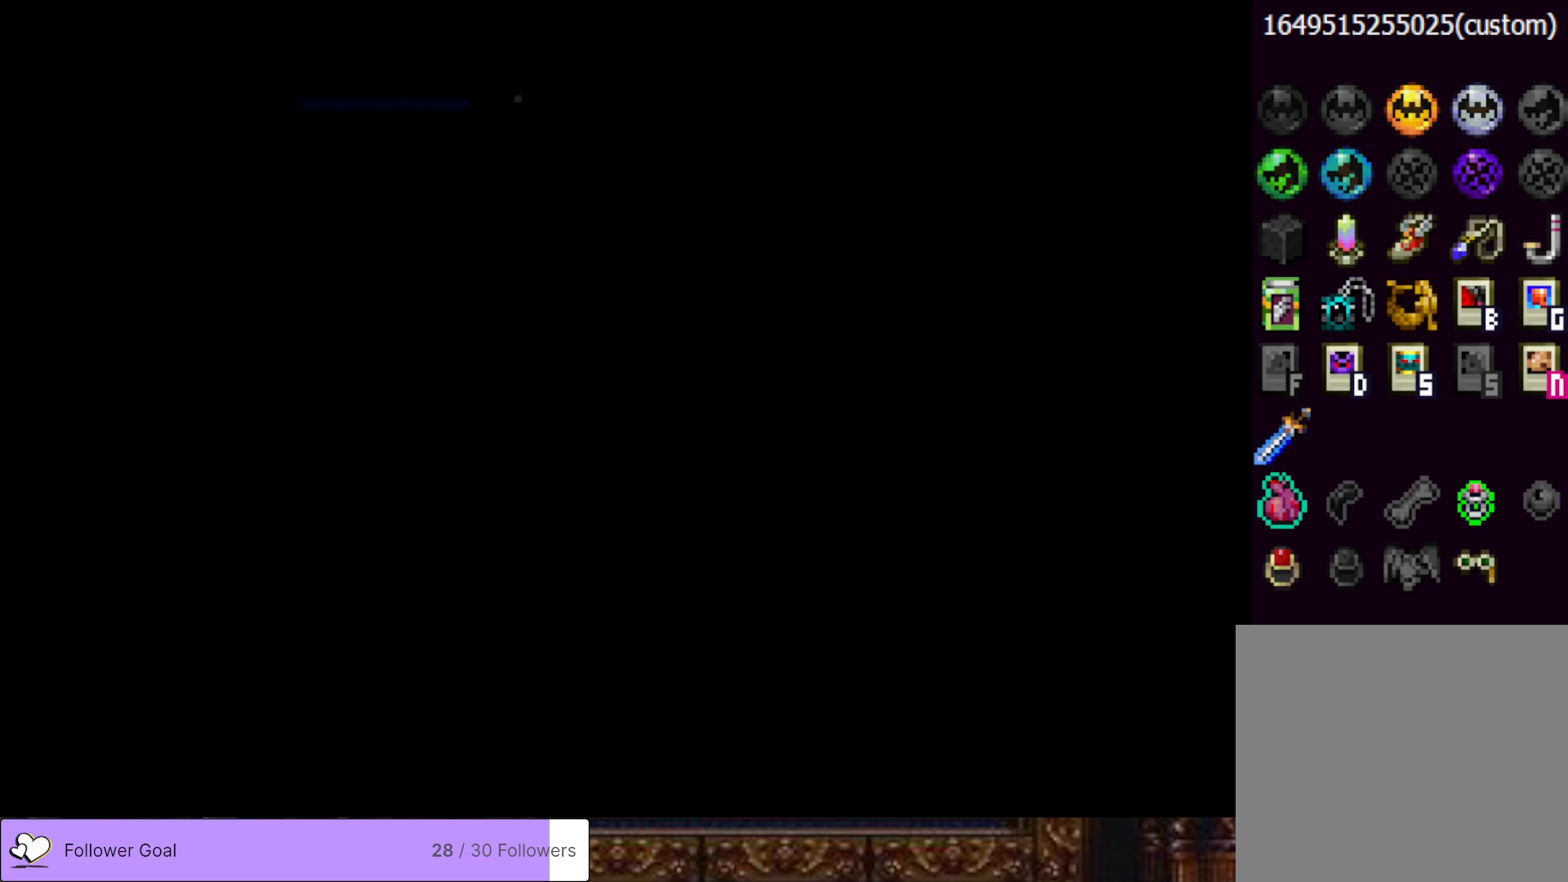
{"buttons": ["DPAD_RIGHT"], "right_stick": "center", "events": []}
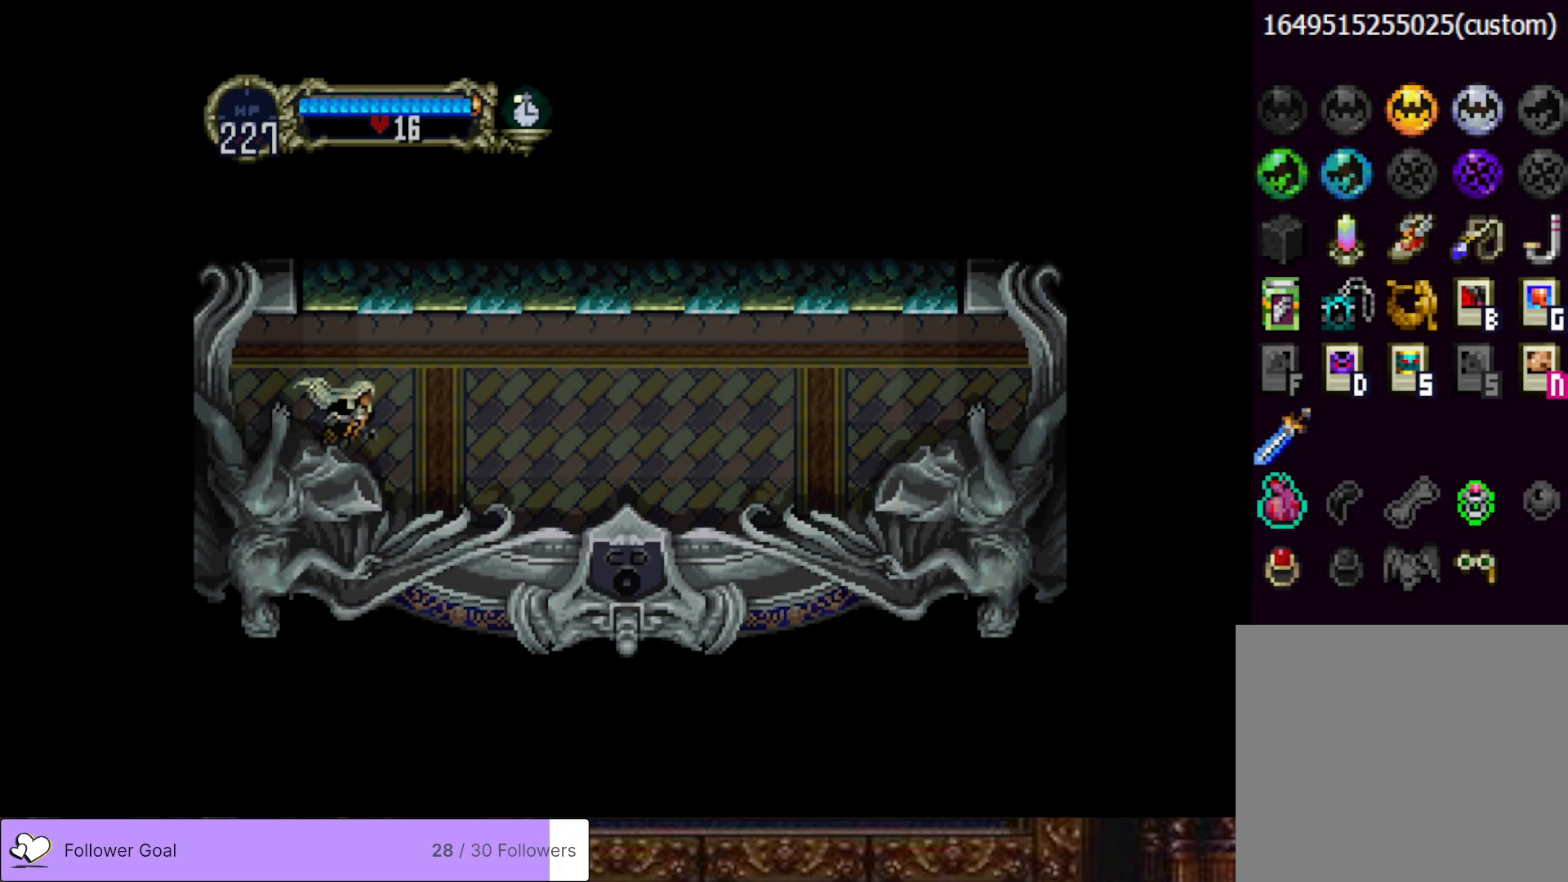
{"buttons": ["CIRCLE"], "right_stick": "center", "events": [[266, "DPAD_RIGHT", "up"], [283, "CIRCLE", "down"], [300, "DPAD_LEFT", "down"], [317, "TRIANGLE", "down"], [417, "TRIANGLE", "up"], [450, "DPAD_LEFT", "up"], [467, "CIRCLE", "up"], [500, "CIRCLE", "down"]]}
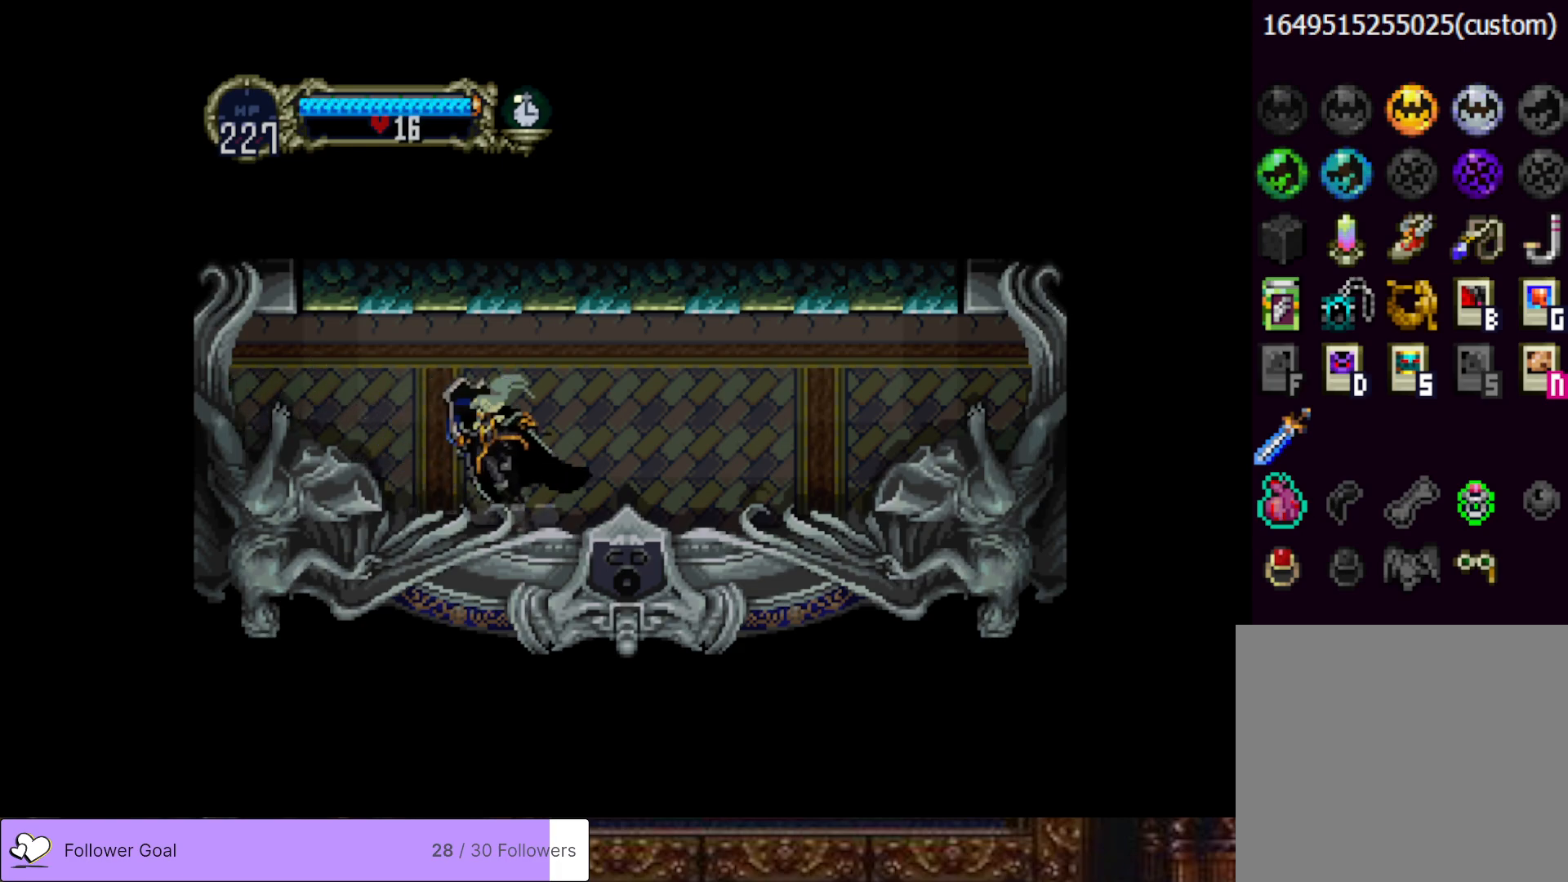
{"buttons": [], "right_stick": "center", "events": [[33, "TRIANGLE", "down"], [117, "TRIANGLE", "up"], [133, "CIRCLE", "up"], [184, "CIRCLE", "down"], [200, "TRIANGLE", "down"], [300, "CIRCLE", "up"], [300, "TRIANGLE", "up"], [367, "CIRCLE", "down"], [384, "TRIANGLE", "down"], [467, "TRIANGLE", "up"], [484, "CIRCLE", "up"]]}
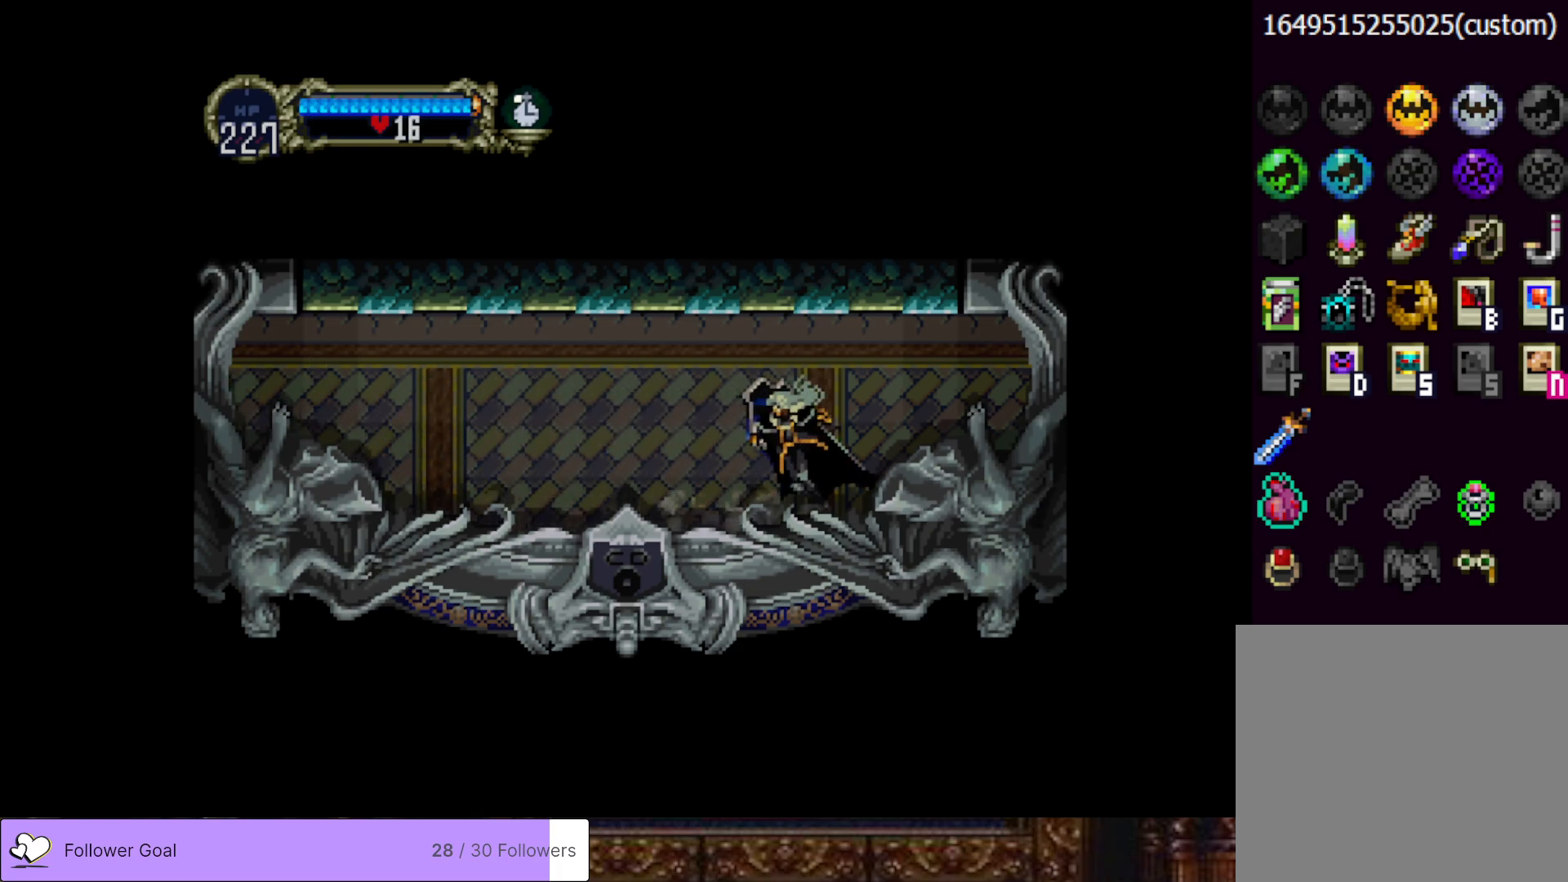
{"buttons": ["CIRCLE", "TRIANGLE"], "right_stick": "center", "events": [[33, "CIRCLE", "down"], [66, "TRIANGLE", "down"], [150, "TRIANGLE", "up"], [166, "CIRCLE", "up"], [233, "CIRCLE", "down"], [250, "TRIANGLE", "down"], [333, "TRIANGLE", "up"], [383, "CIRCLE", "up"], [417, "CIRCLE", "down"], [417, "TRIANGLE", "down"]]}
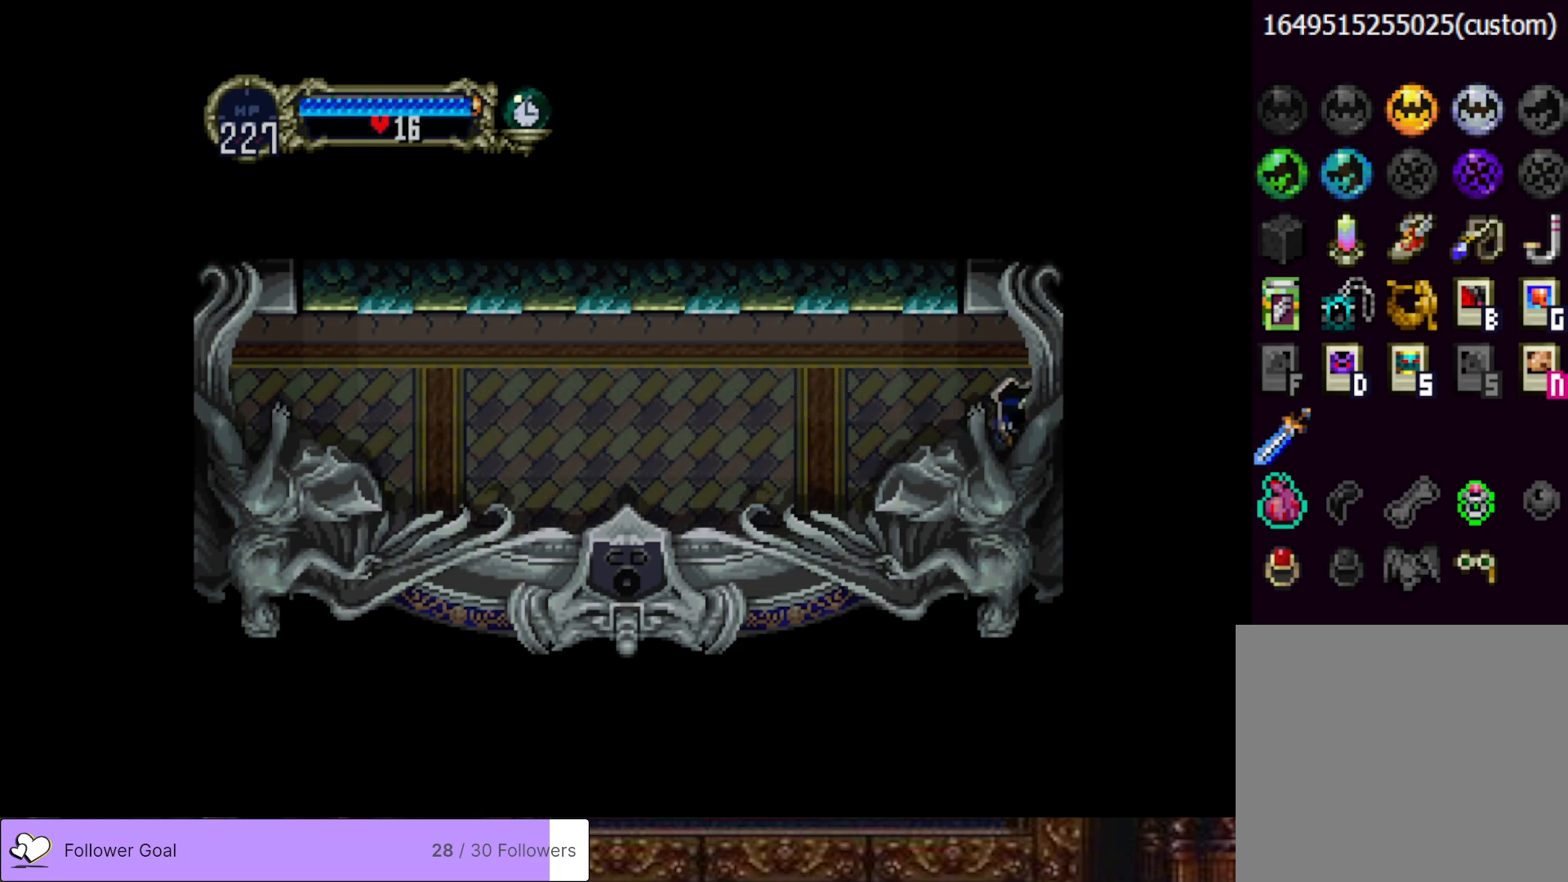
{"buttons": [], "right_stick": "center", "events": [[50, "TRIANGLE", "up"], [83, "CIRCLE", "up"], [117, "CIRCLE", "down"], [150, "TRIANGLE", "down"], [234, "TRIANGLE", "up"], [267, "CIRCLE", "up"]]}
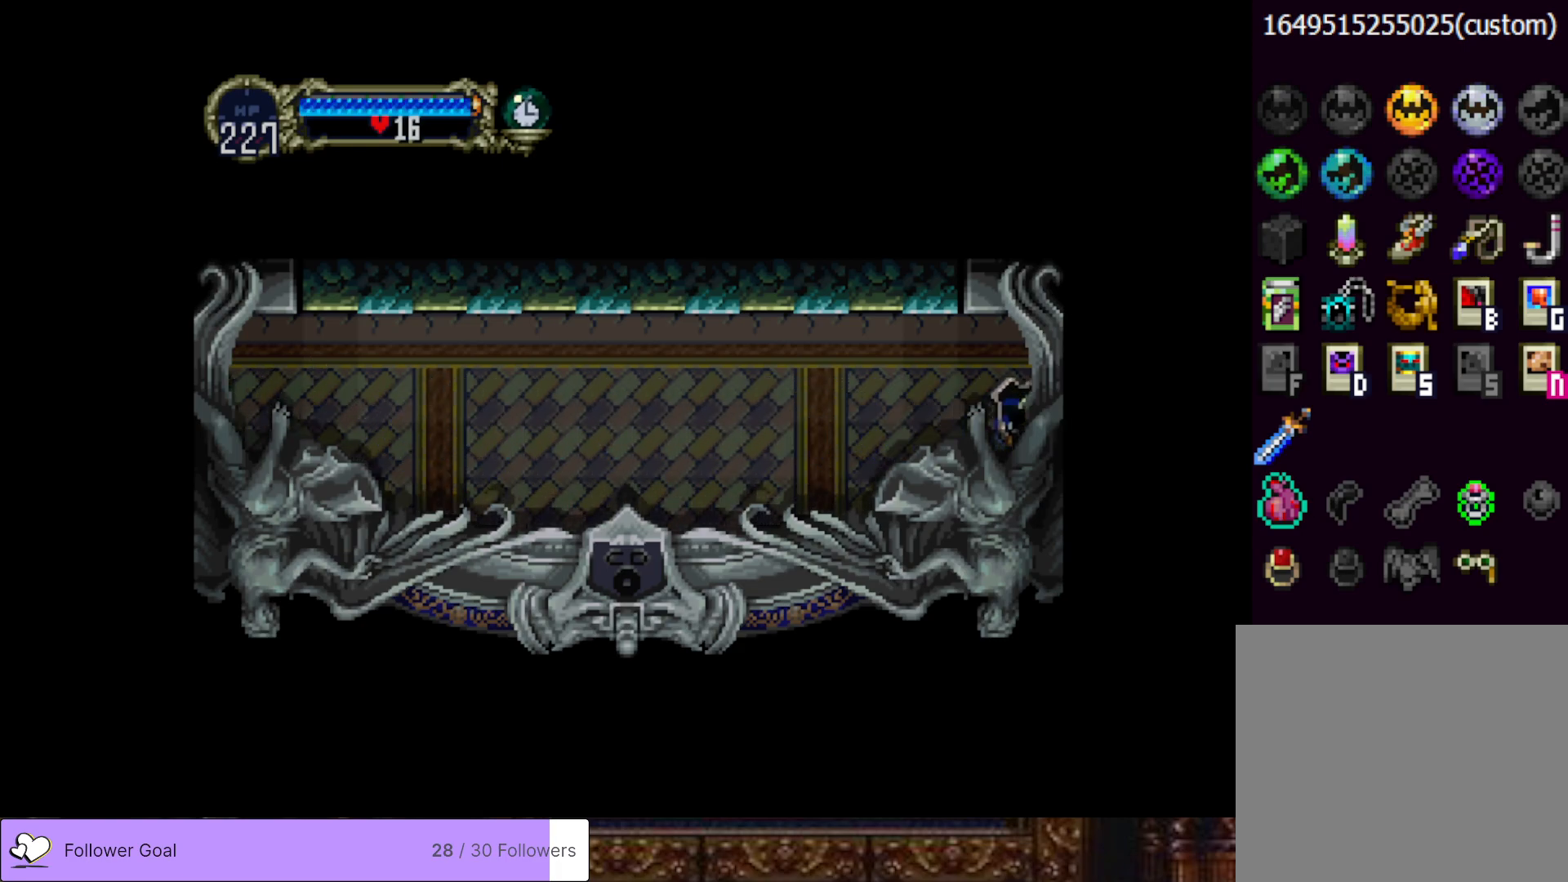
{"buttons": [], "right_stick": "center", "events": []}
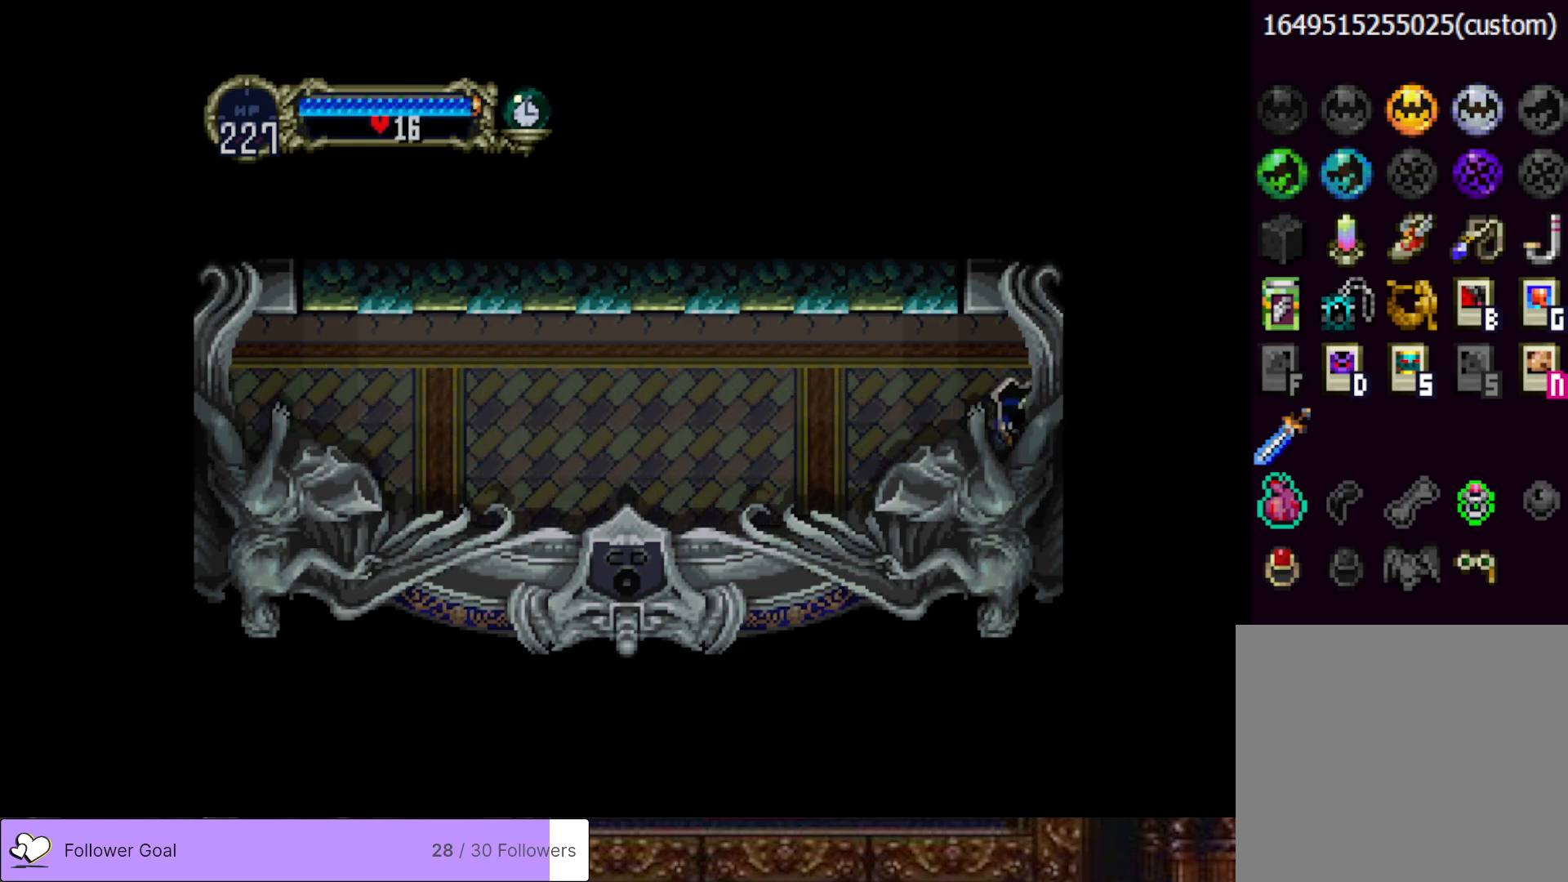
{"buttons": [], "right_stick": "center", "events": []}
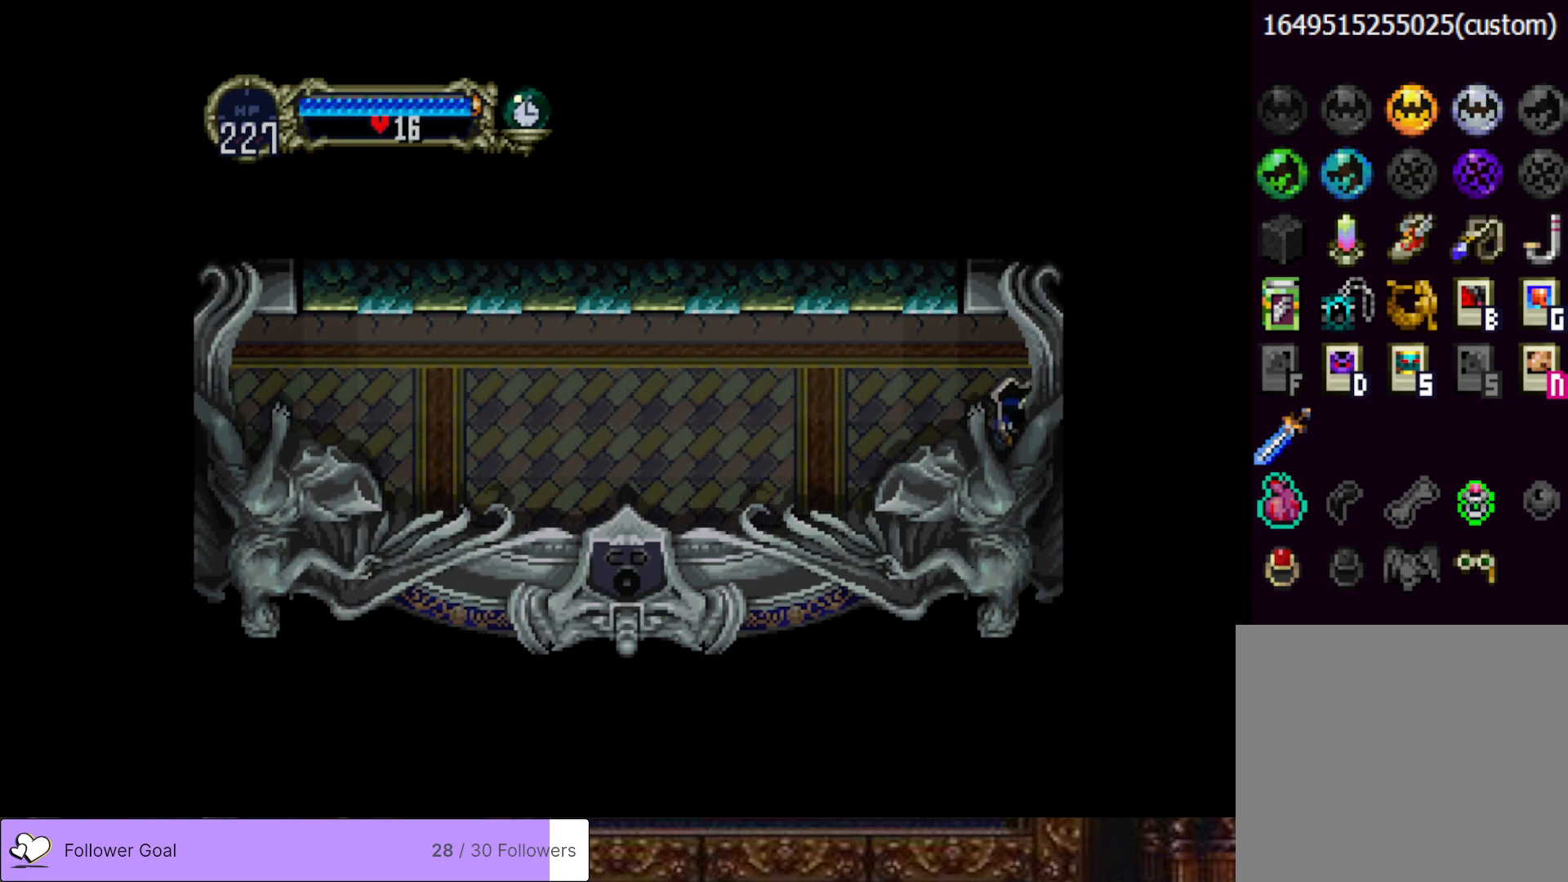
{"buttons": [], "right_stick": "center", "events": []}
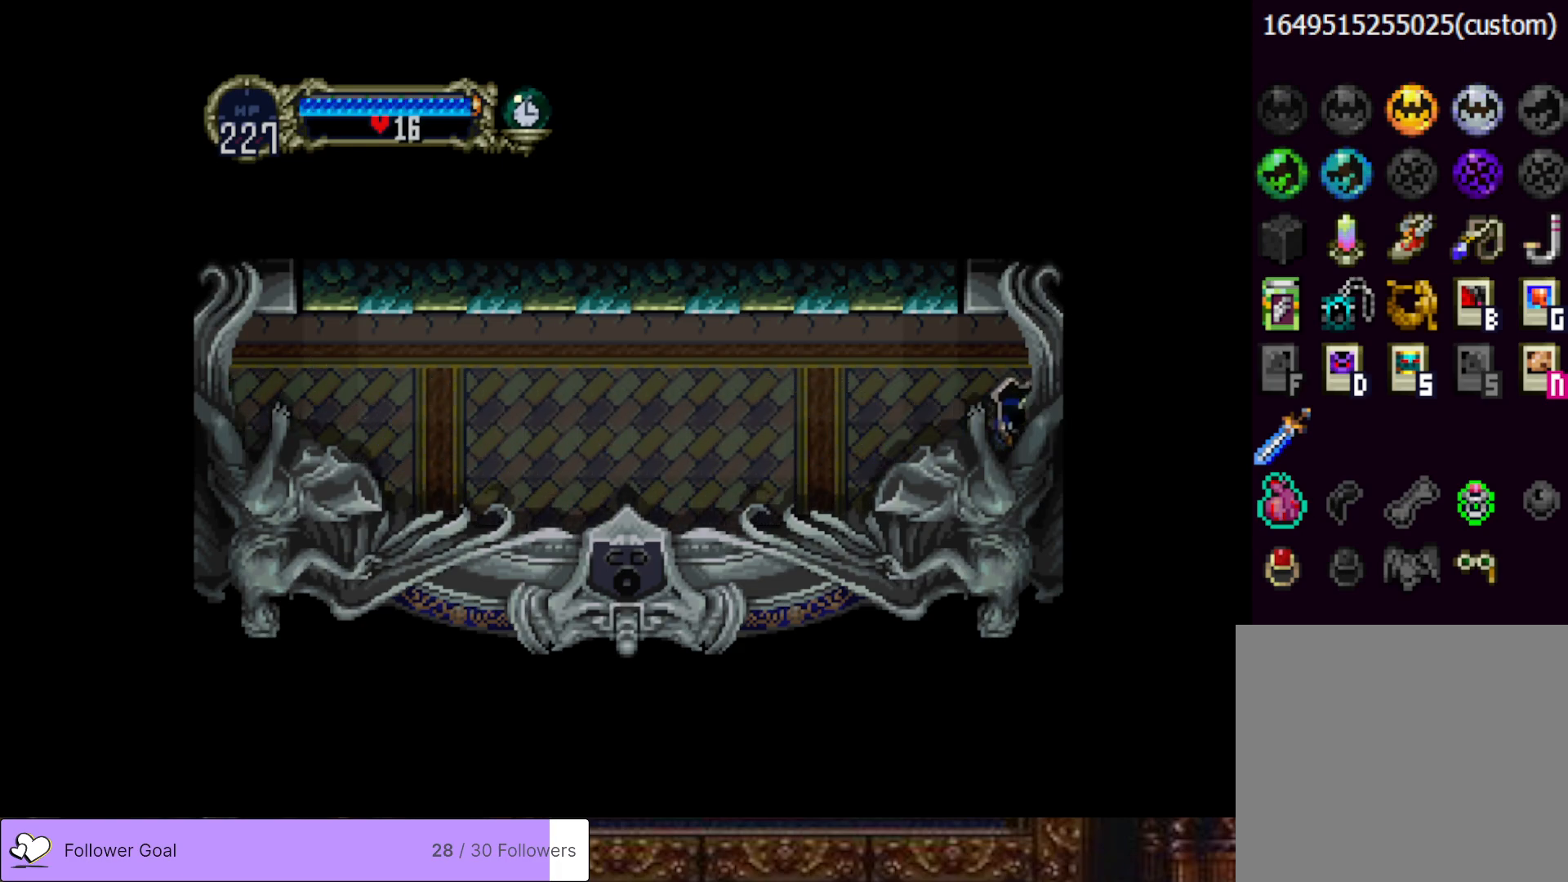
{"buttons": [], "right_stick": "center", "events": []}
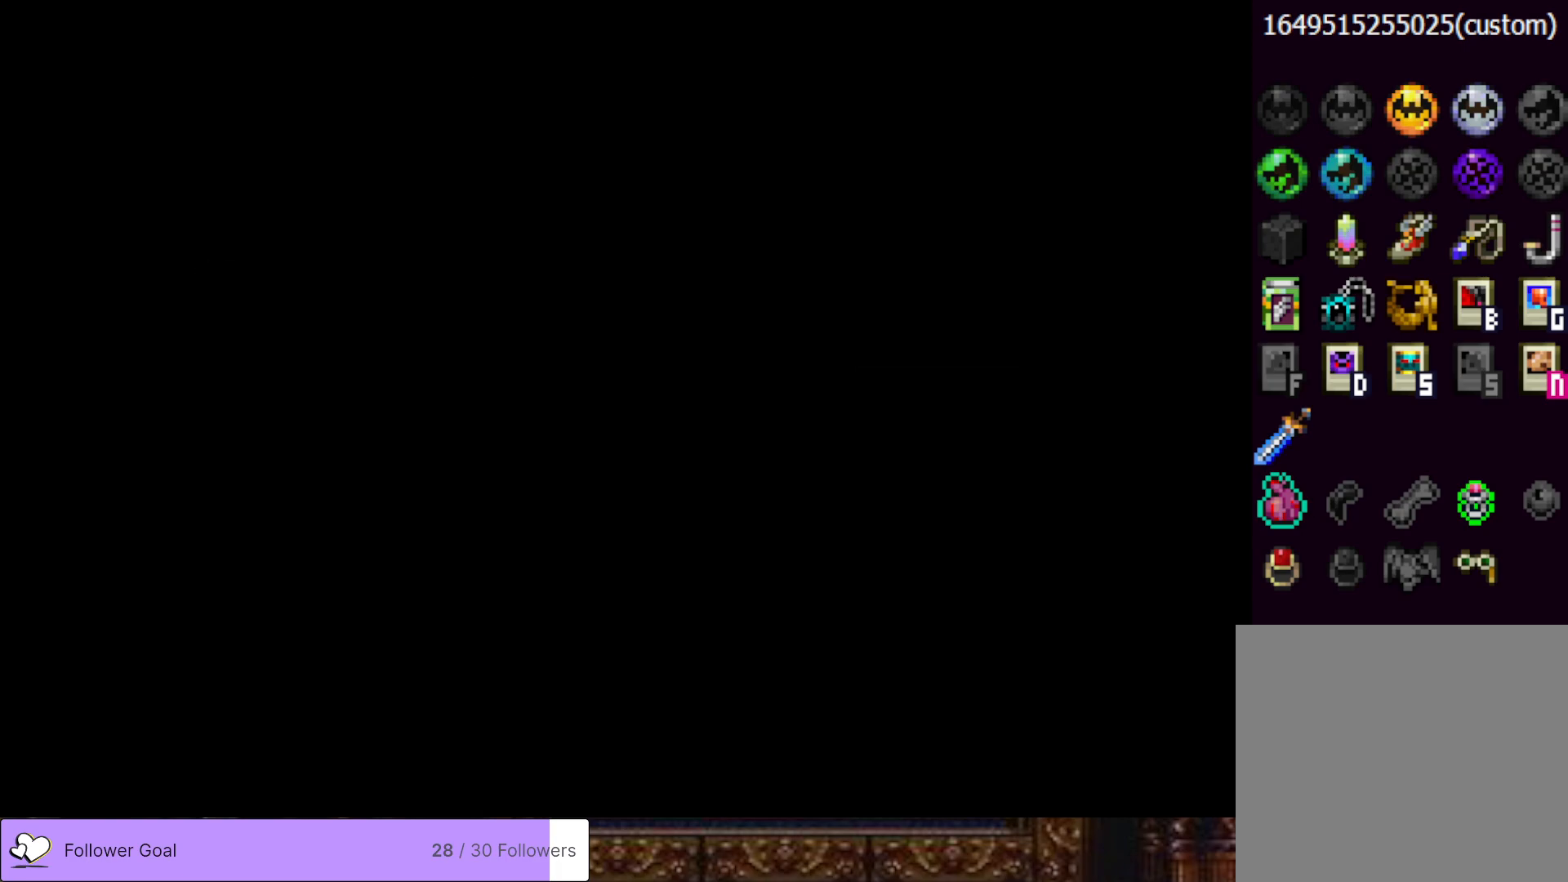
{"buttons": [], "right_stick": "center", "events": []}
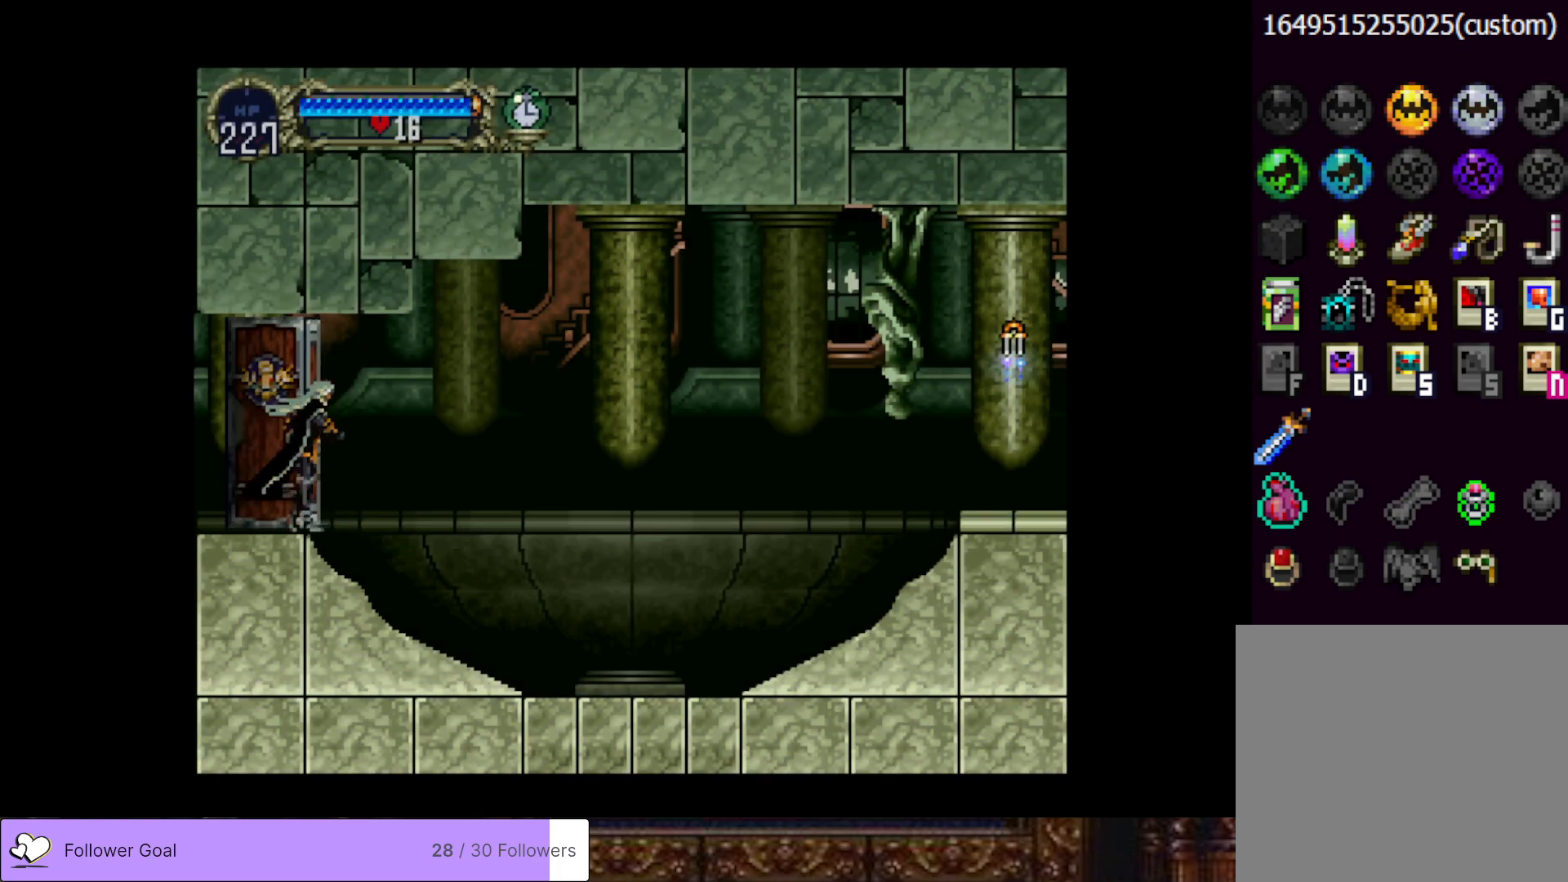
{"buttons": ["DPAD_RIGHT"], "right_stick": "center", "events": [[67, "DPAD_RIGHT", "down"]]}
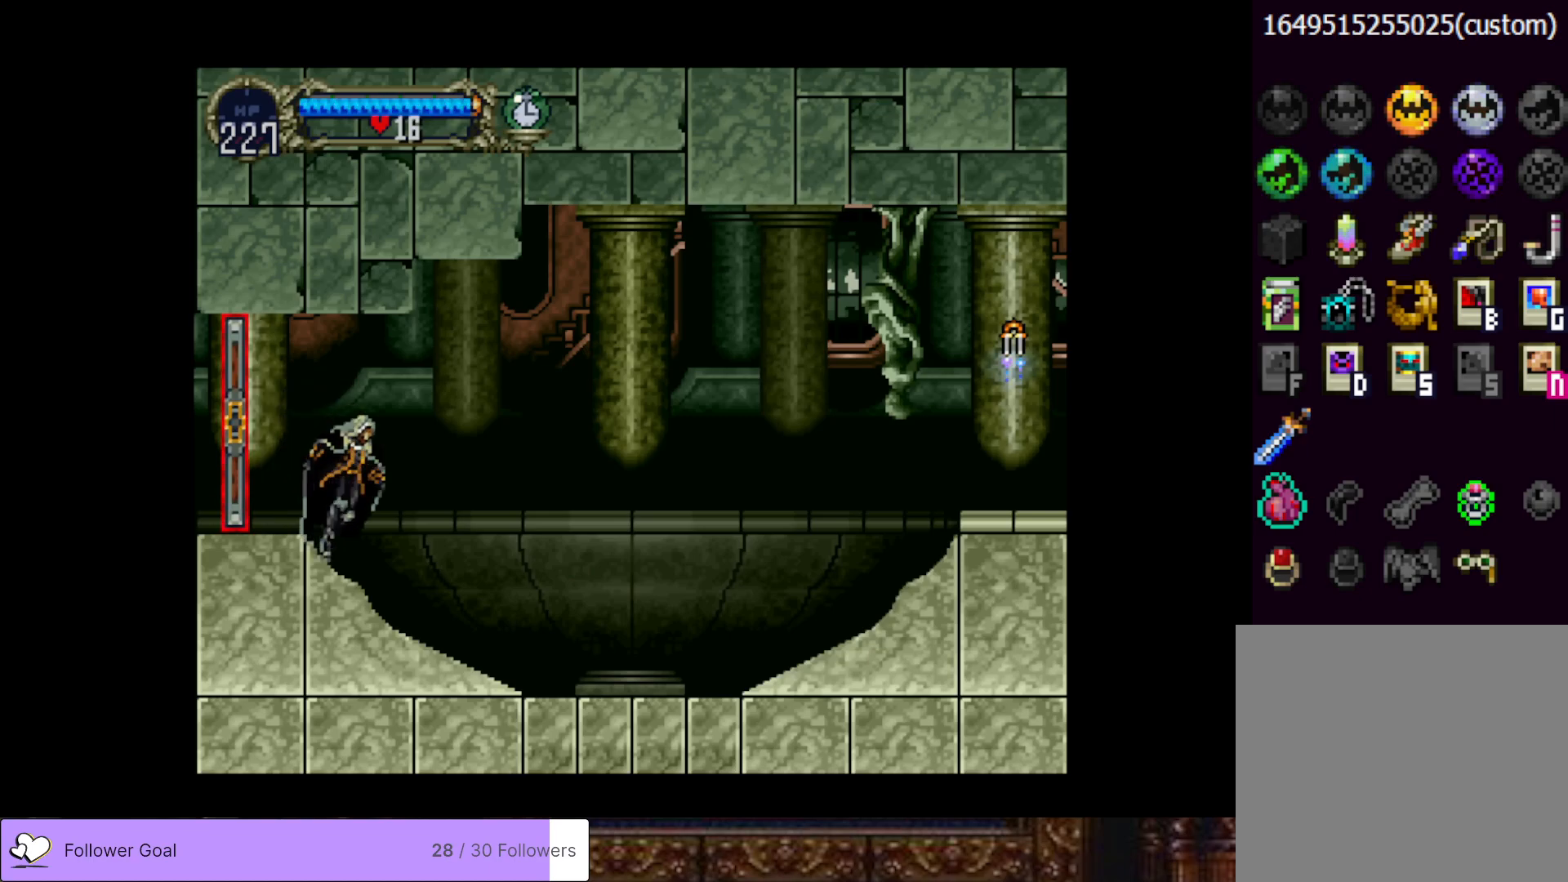
{"buttons": [], "right_stick": "center", "events": [[116, "DPAD_RIGHT", "up"], [183, "CIRCLE", "down"], [183, "DPAD_LEFT", "down"], [216, "TRIANGLE", "down"], [300, "DPAD_LEFT", "up"], [316, "TRIANGLE", "up"], [333, "CIRCLE", "up"], [383, "CIRCLE", "down"], [400, "TRIANGLE", "down"], [500, "CIRCLE", "up"], [500, "TRIANGLE", "up"]]}
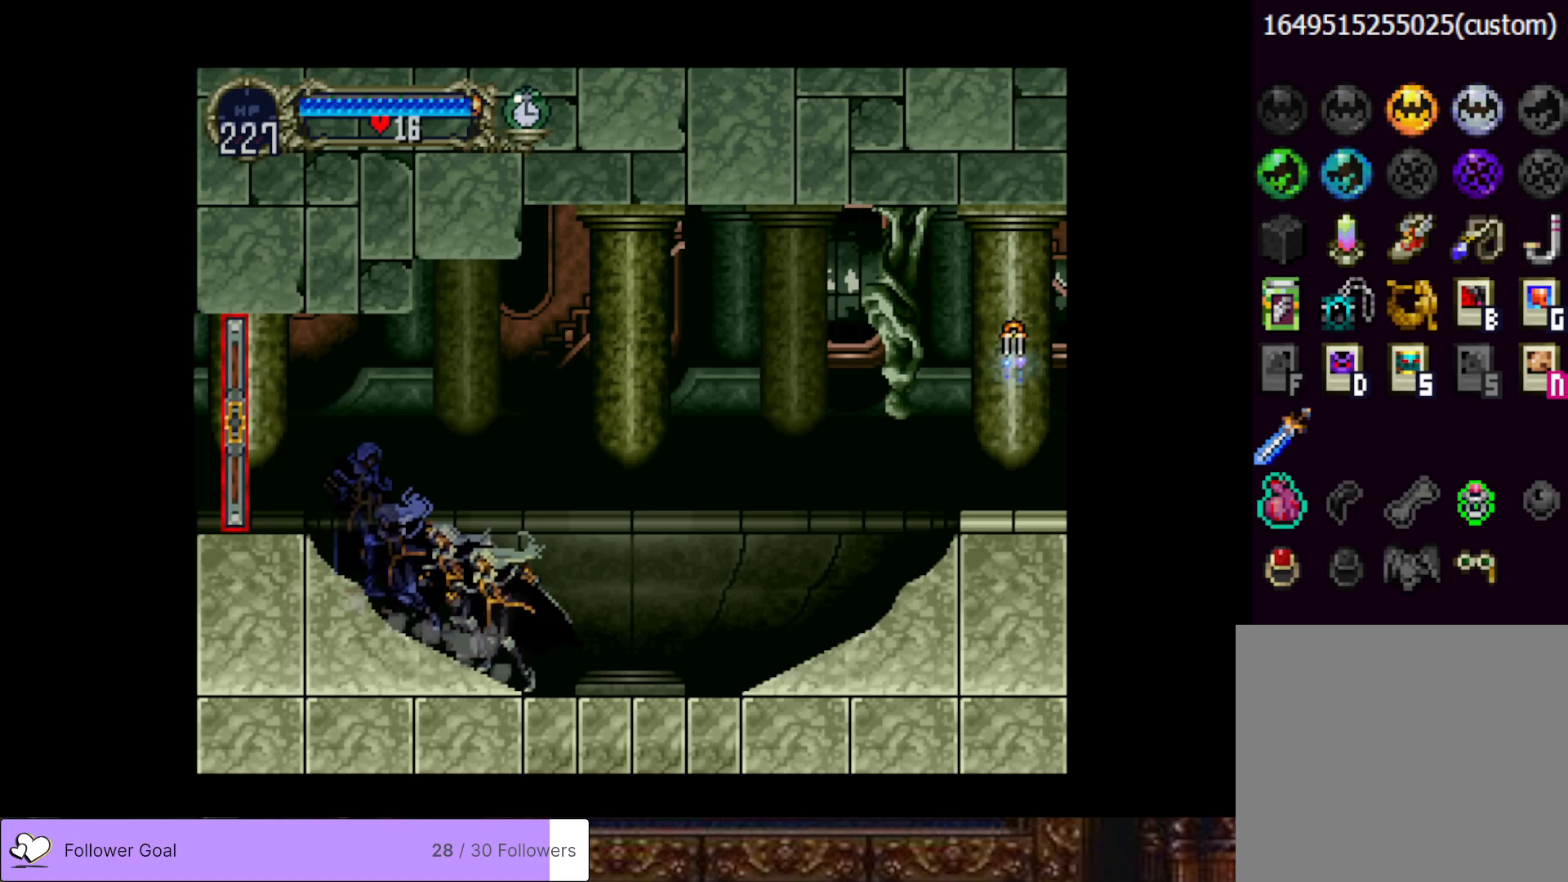
{"buttons": ["CROSS", "DPAD_RIGHT"], "right_stick": "center", "events": [[50, "CIRCLE", "down"], [67, "TRIANGLE", "down"], [150, "TRIANGLE", "up"], [167, "CIRCLE", "up"], [234, "CIRCLE", "down"], [234, "TRIANGLE", "down"], [317, "TRIANGLE", "up"], [334, "CIRCLE", "up"], [450, "DPAD_RIGHT", "down"], [501, "CROSS", "down"]]}
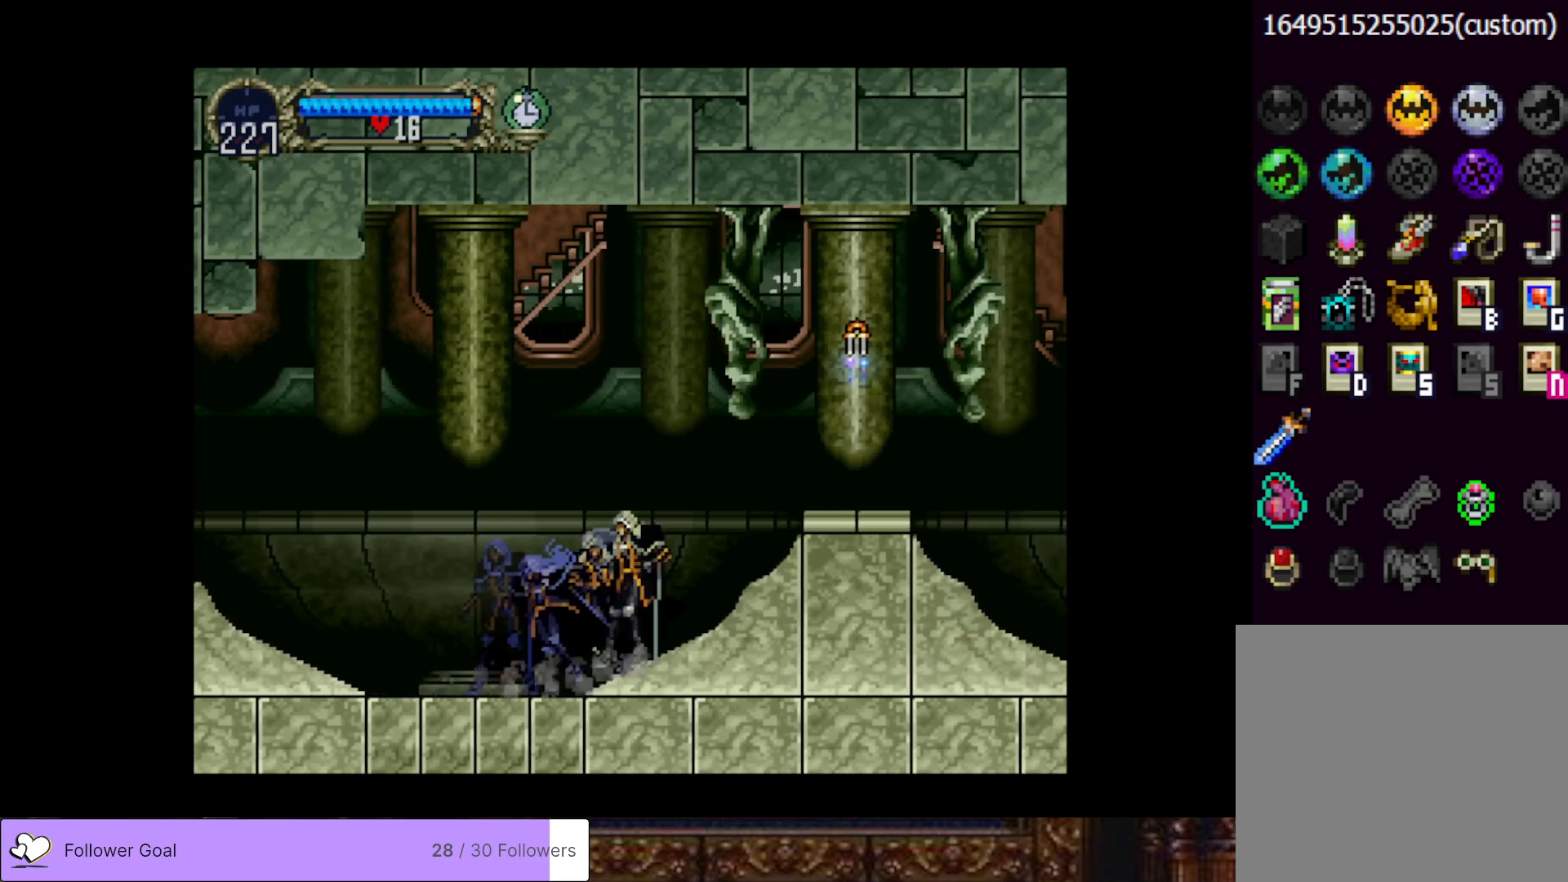
{"buttons": ["CROSS", "DPAD_RIGHT"], "right_stick": "center", "events": [[233, "CROSS", "up"], [350, "CROSS", "down"]]}
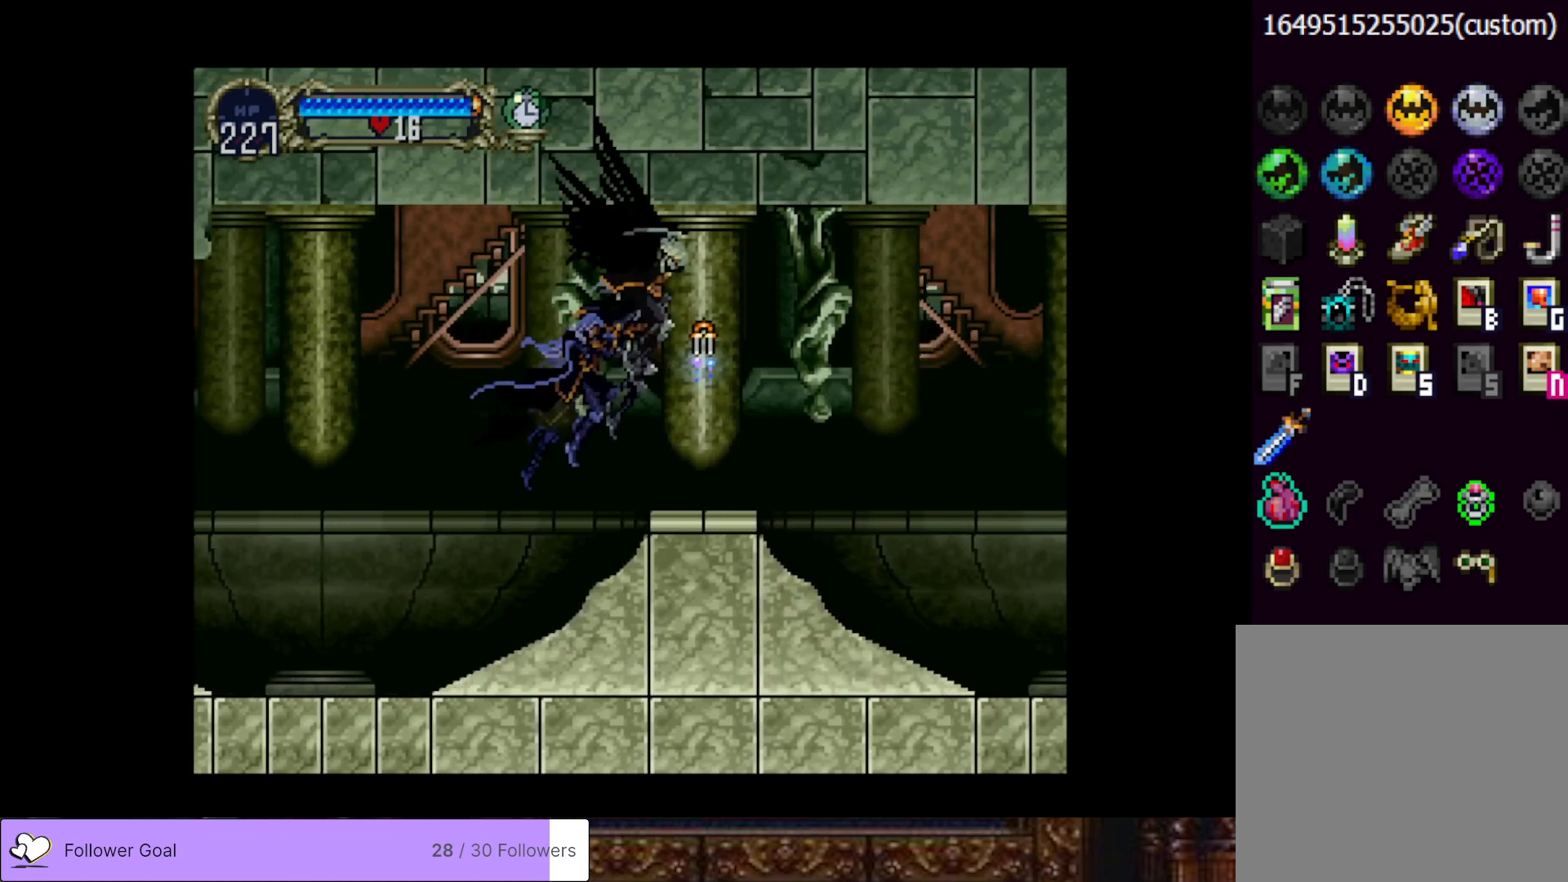
{"buttons": ["DPAD_RIGHT"], "right_stick": "center", "events": [[17, "CROSS", "up"]]}
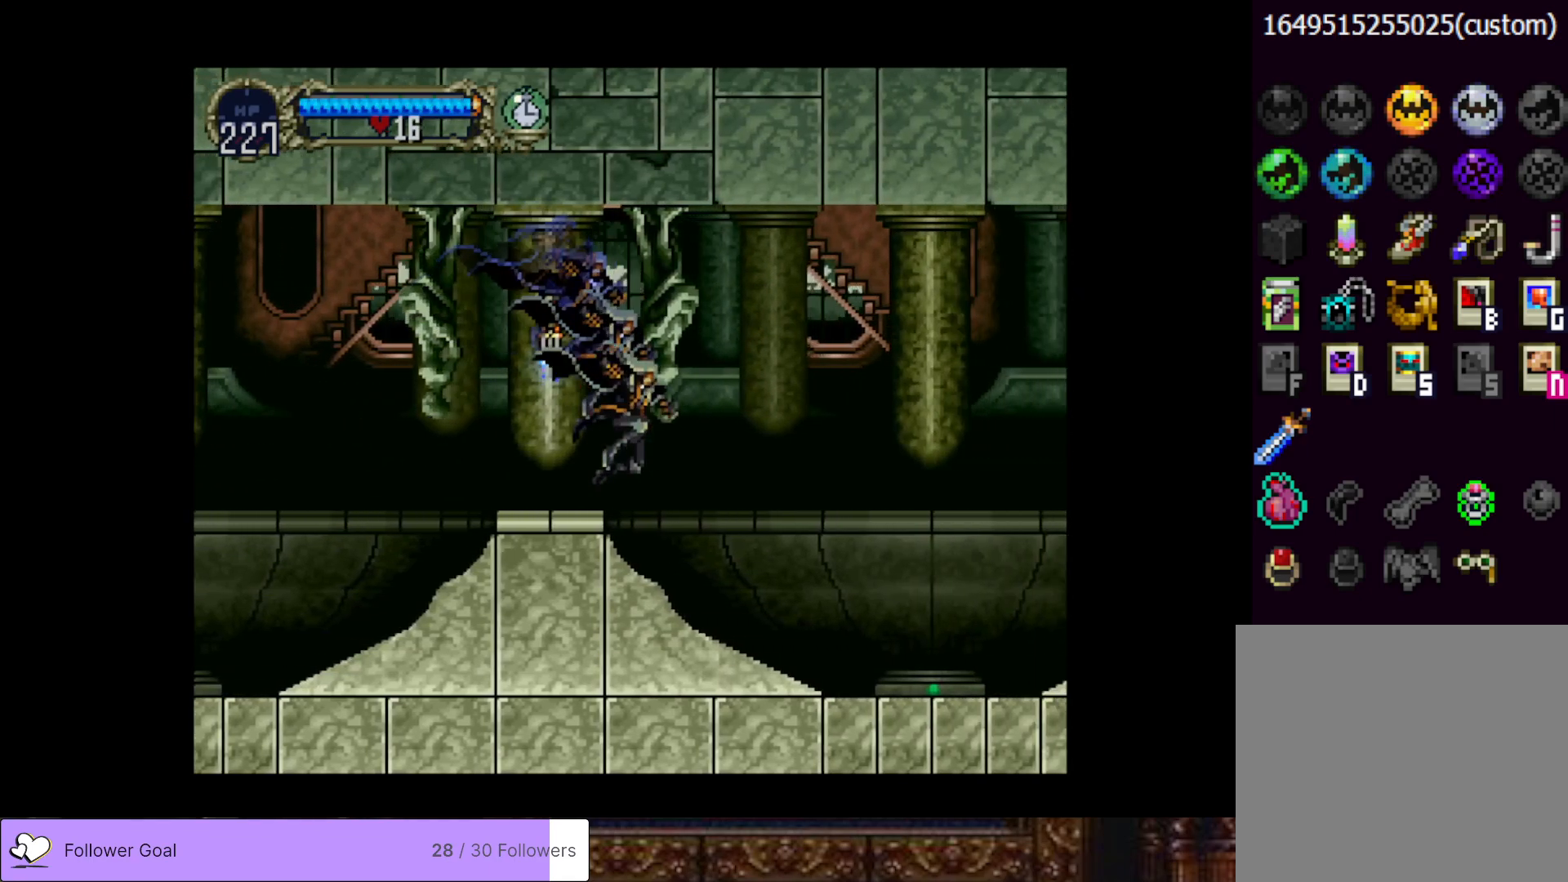
{"buttons": ["DPAD_DOWN", "DPAD_RIGHT"], "right_stick": "center", "events": [[216, "CROSS", "down"], [317, "CROSS", "up"], [383, "CROSS", "down"], [433, "CROSS", "up"], [467, "DPAD_DOWN", "down"]]}
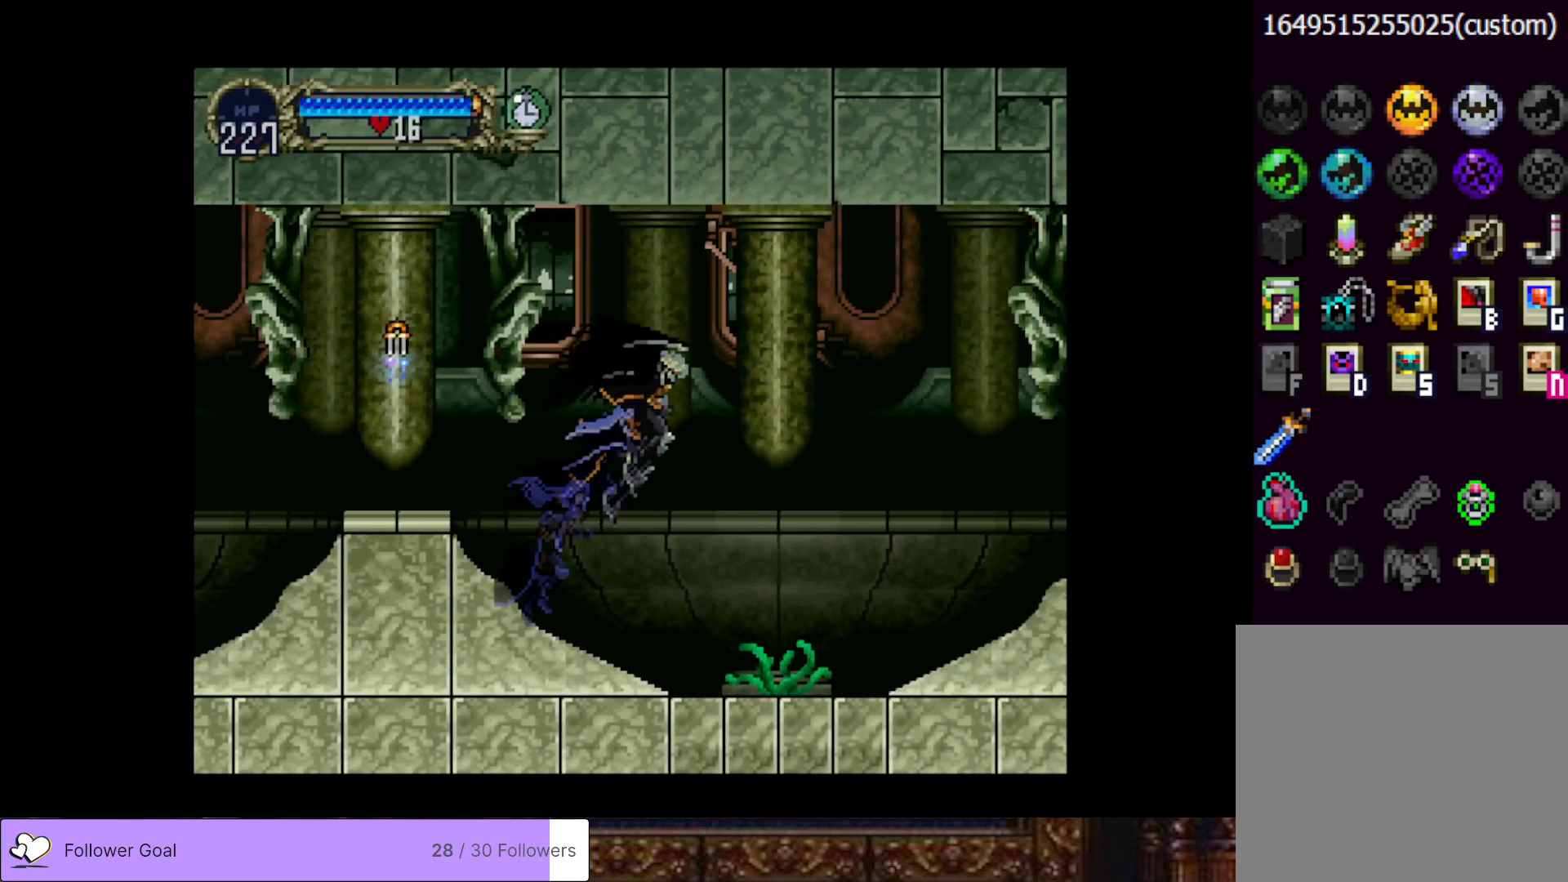
{"buttons": ["DPAD_DOWN", "DPAD_RIGHT"], "right_stick": "center", "events": [[267, "CROSS", "down"], [400, "CROSS", "up"]]}
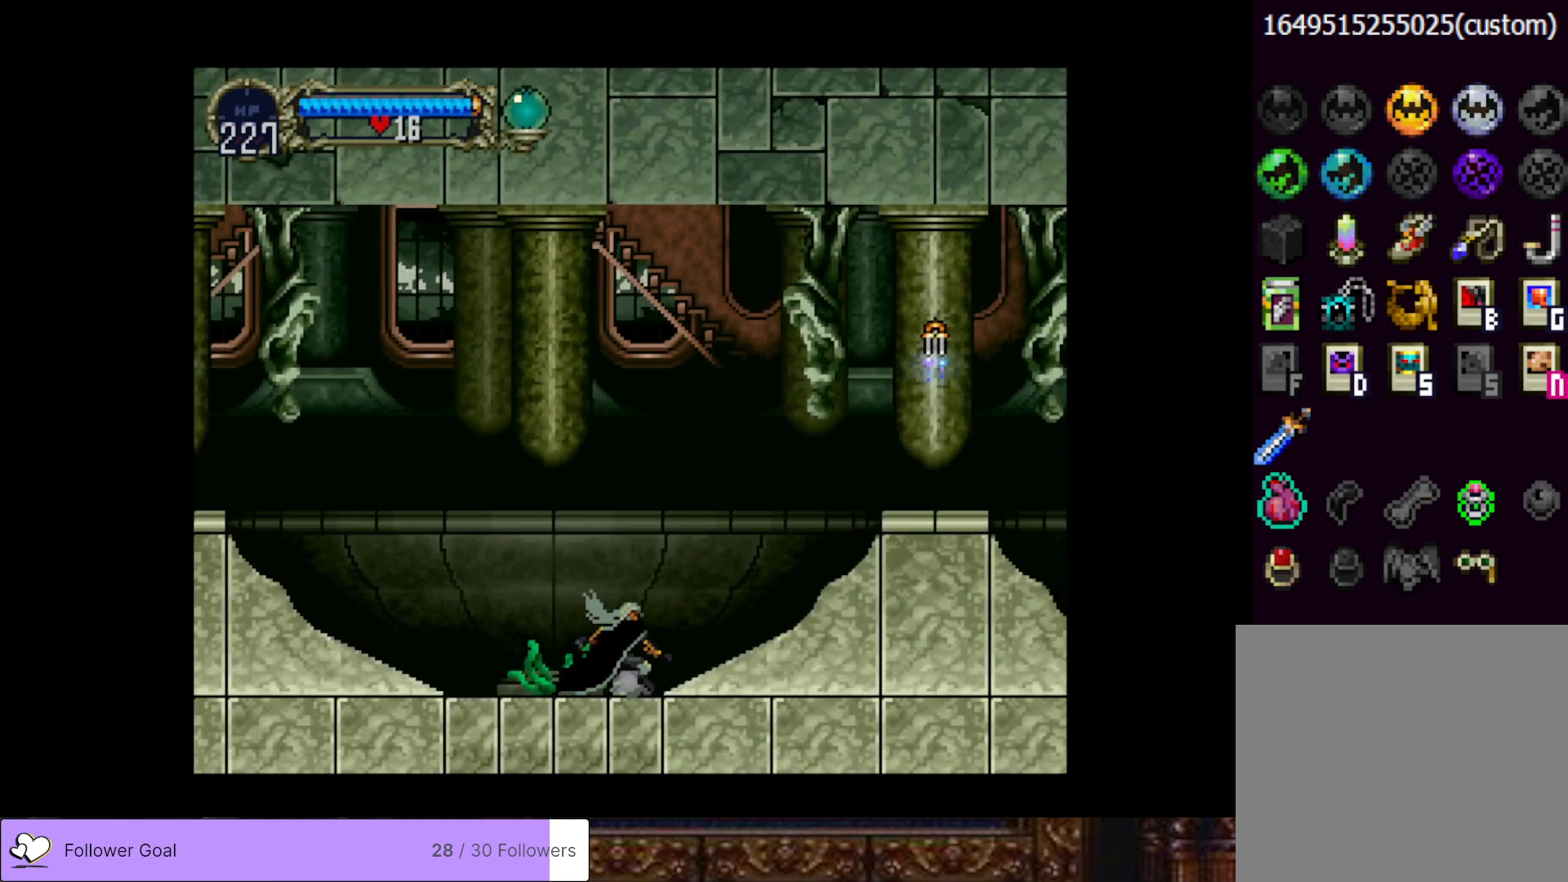
{"buttons": ["CROSS", "DPAD_RIGHT"], "right_stick": "center", "events": [[166, "DPAD_DOWN", "up"], [283, "CROSS", "down"]]}
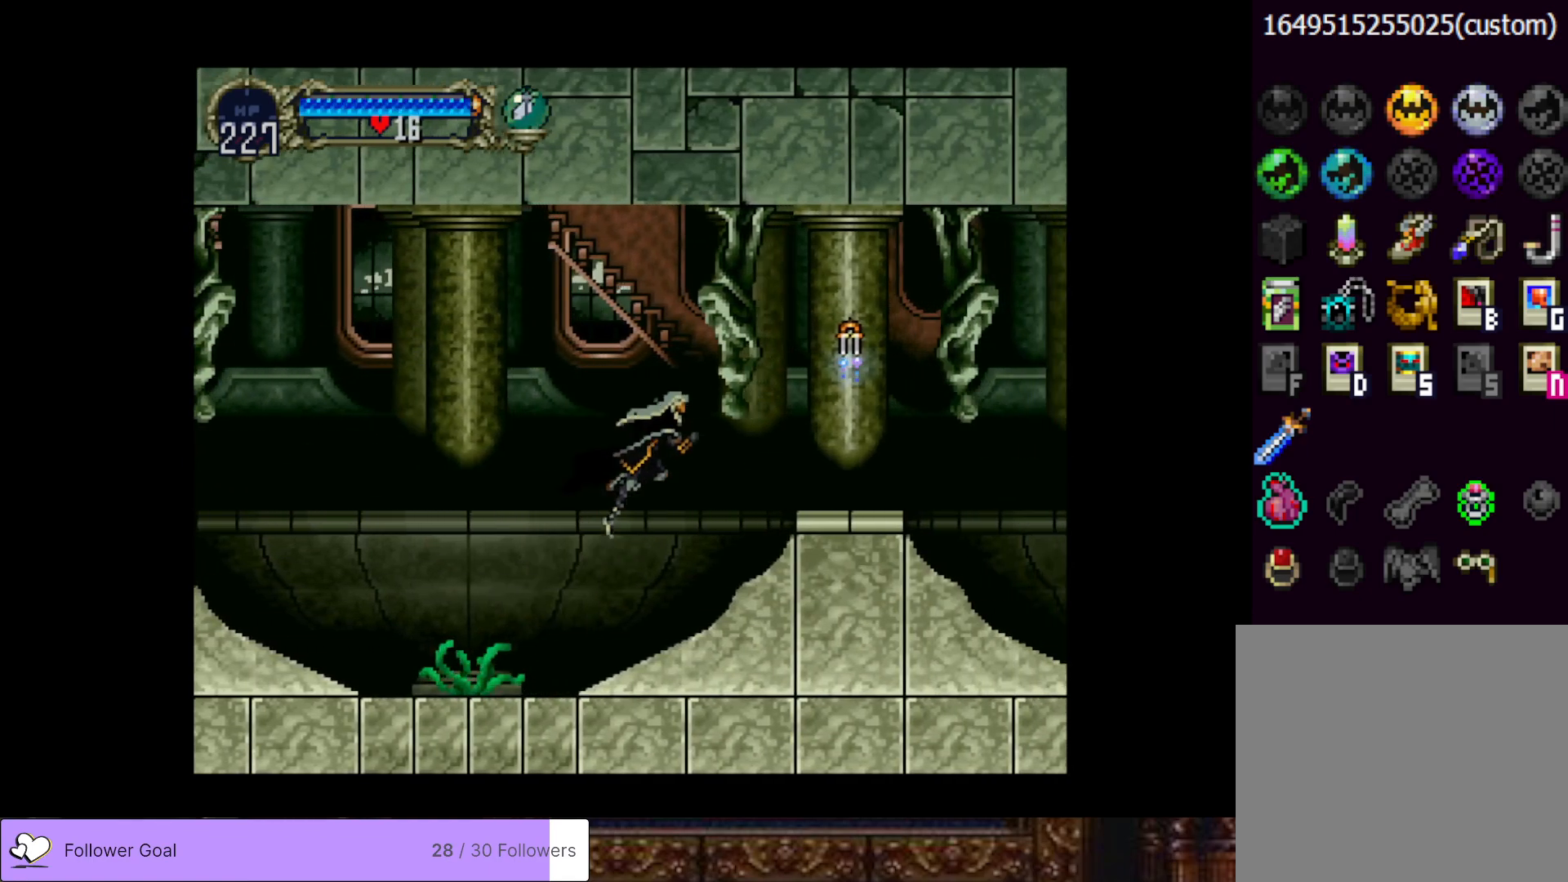
{"buttons": ["DPAD_RIGHT"], "right_stick": "center", "events": [[50, "CROSS", "up"], [167, "CROSS", "down"], [284, "CROSS", "up"]]}
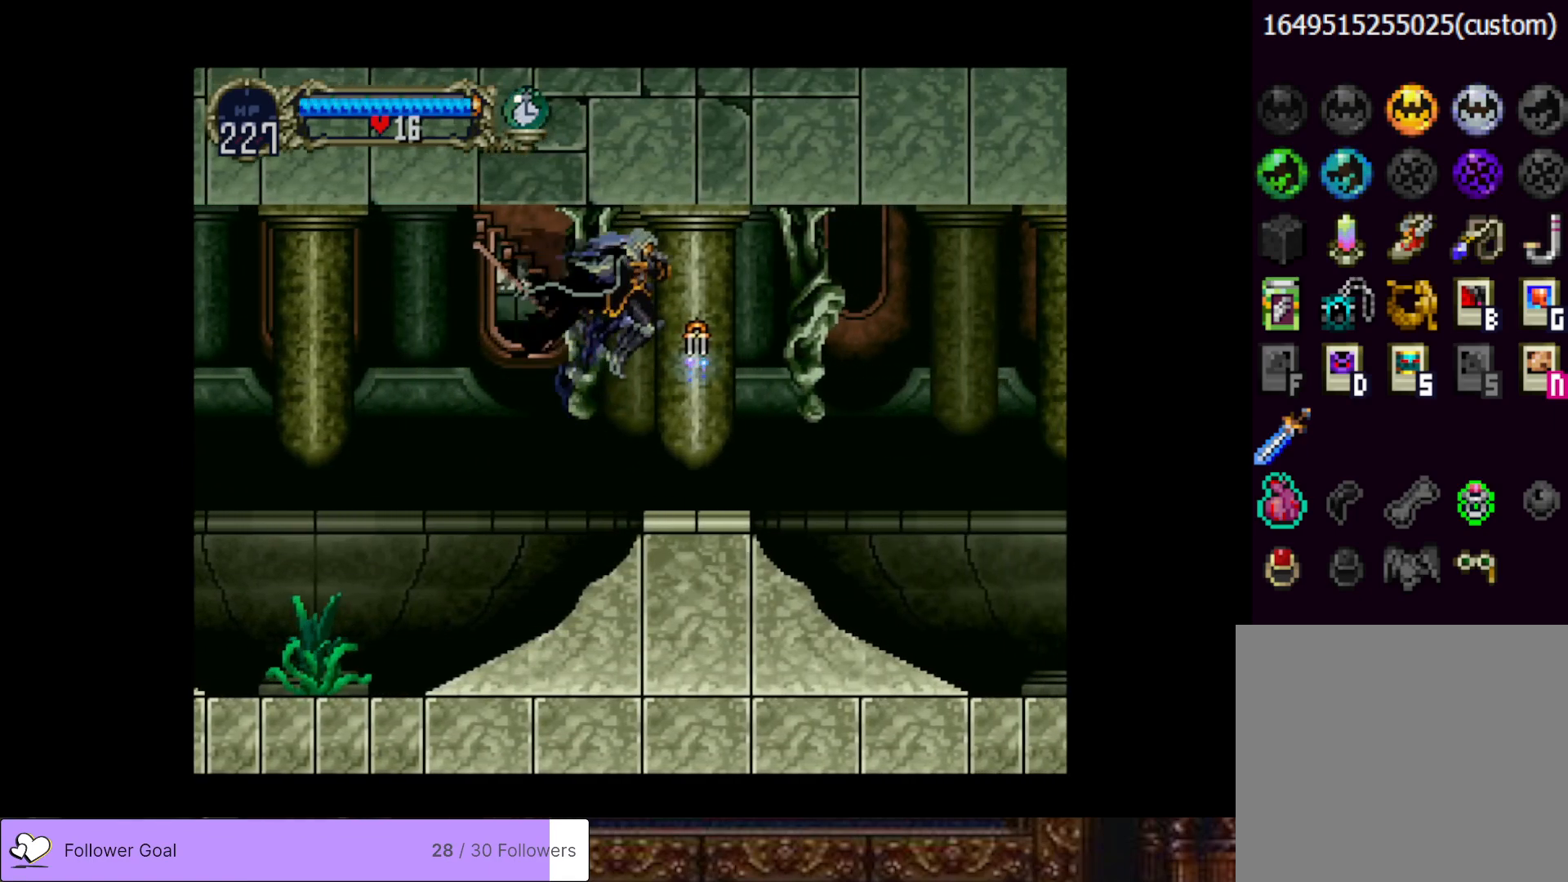
{"buttons": ["DPAD_RIGHT"], "right_stick": "center", "events": [[300, "CROSS", "down"], [433, "CROSS", "up"]]}
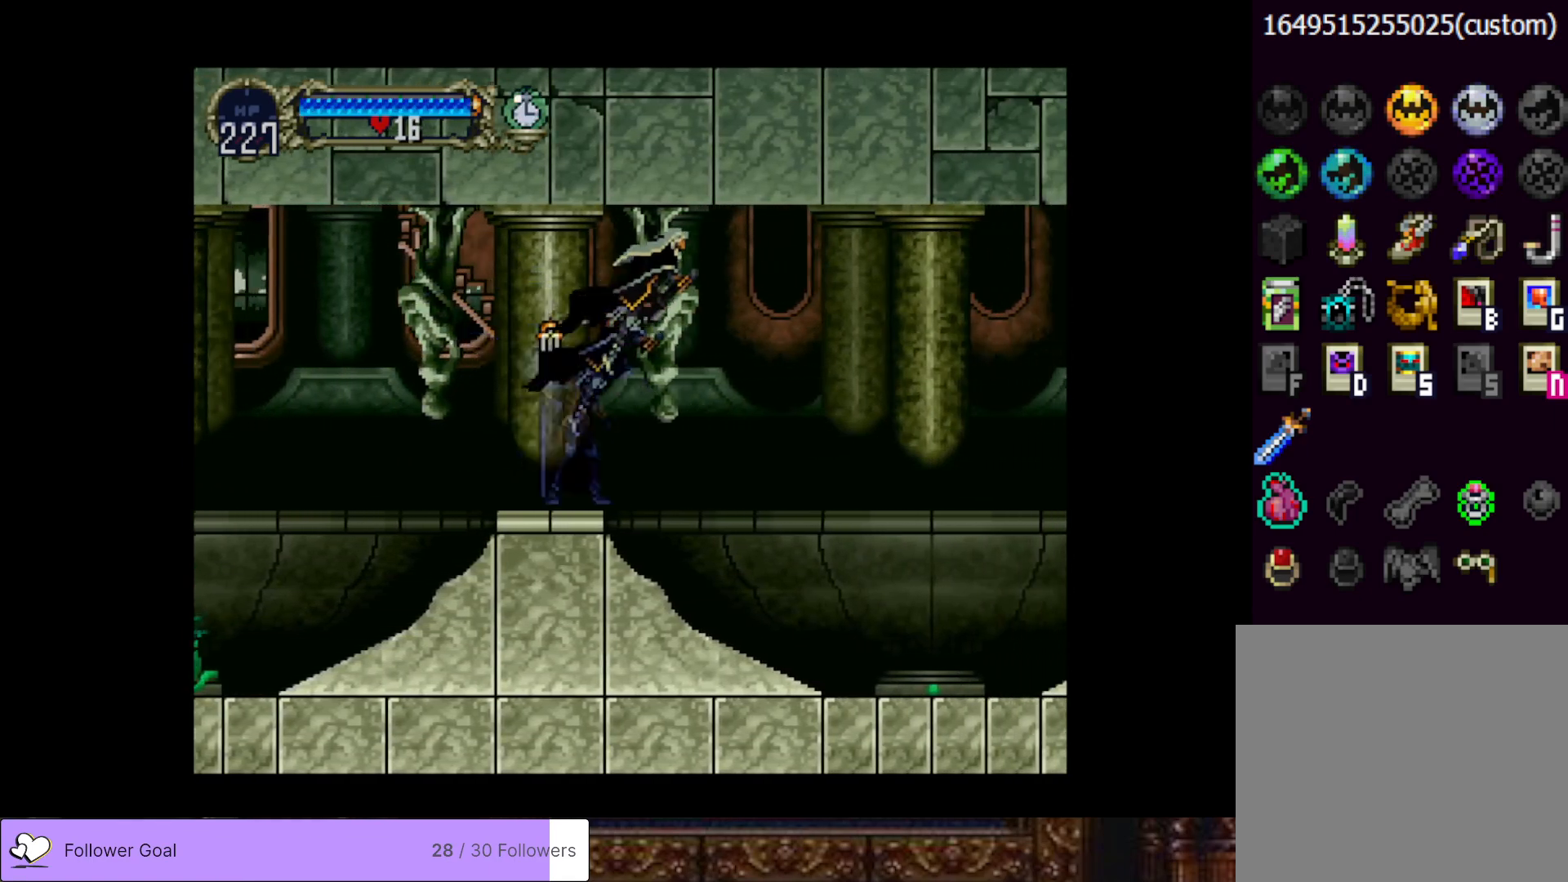
{"buttons": [], "right_stick": "center", "events": [[300, "DPAD_RIGHT", "up"], [434, "CROSS", "down"], [501, "CROSS", "up"]]}
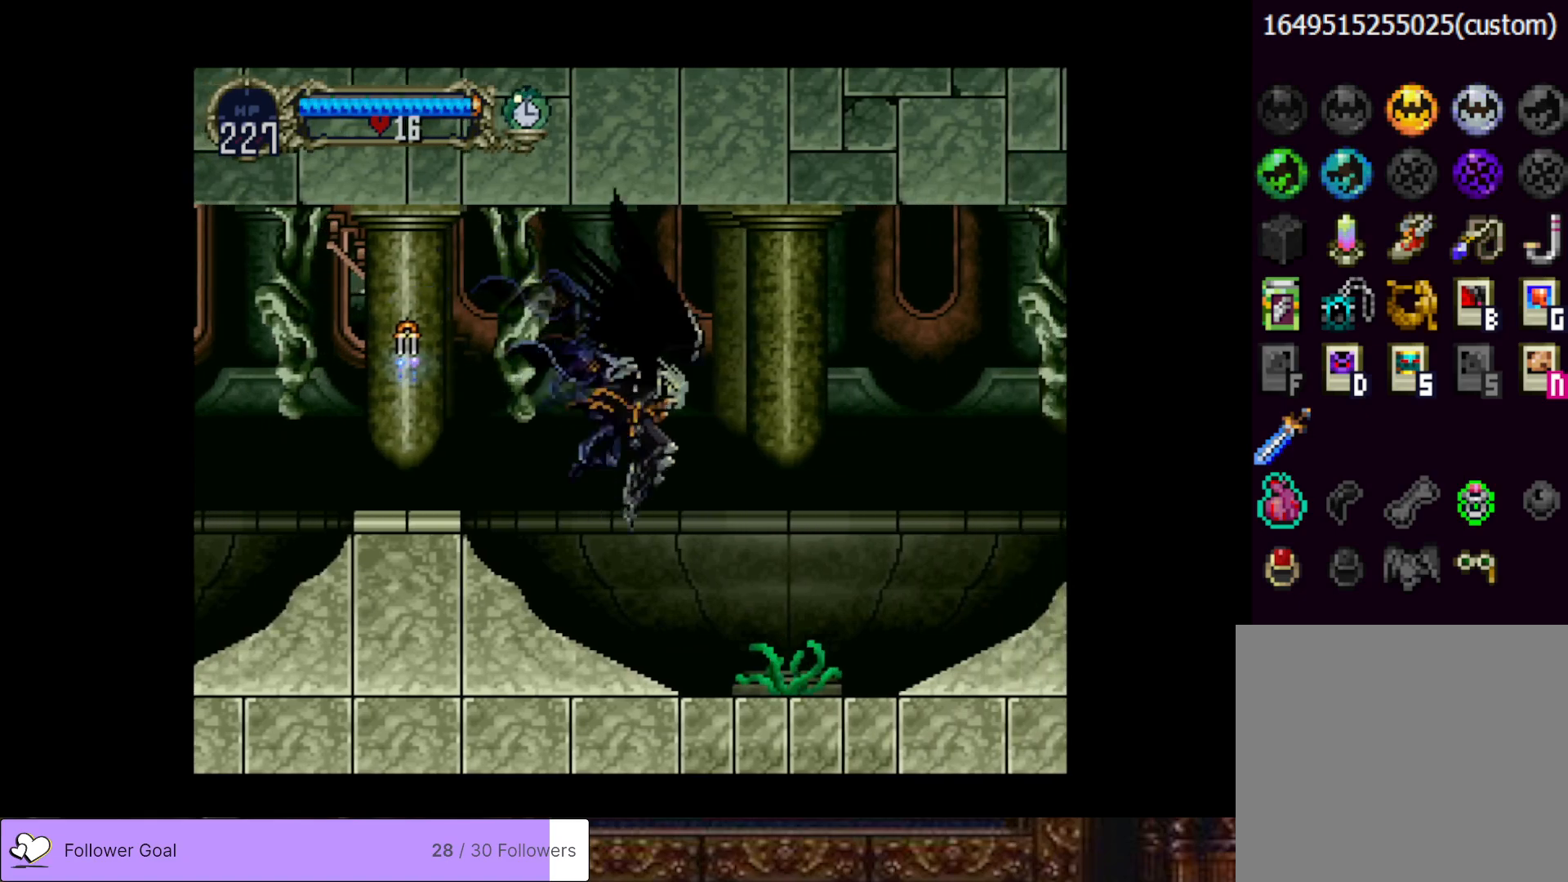
{"buttons": ["CROSS", "DPAD_DOWN", "DPAD_RIGHT"], "right_stick": "center", "events": [[66, "DPAD_RIGHT", "down"], [317, "DPAD_DOWN", "down"], [433, "CROSS", "down"]]}
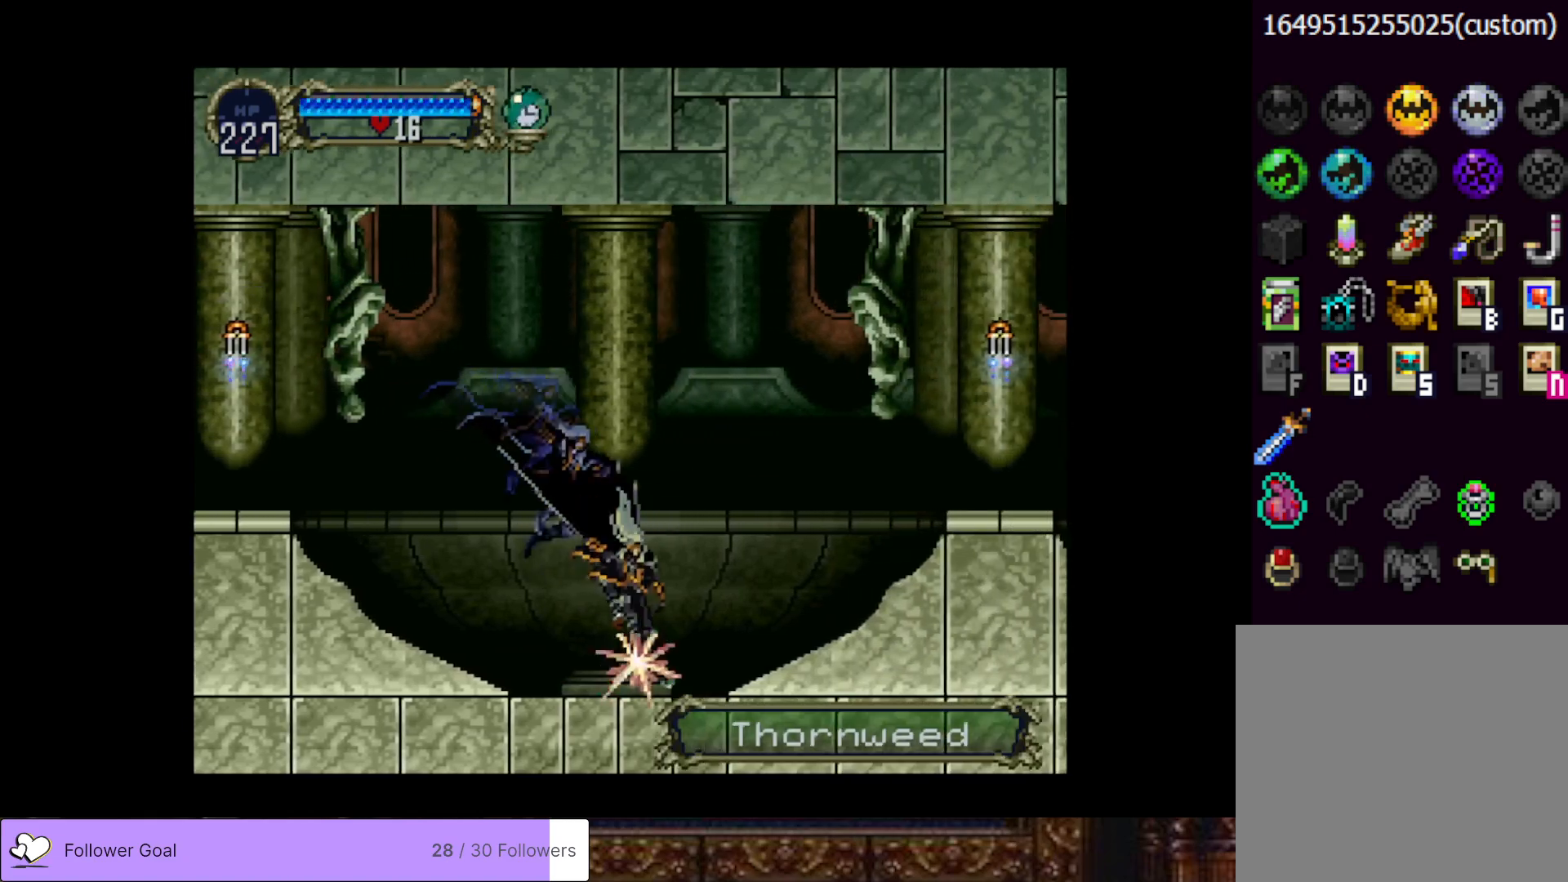
{"buttons": ["DPAD_RIGHT"], "right_stick": "center", "events": [[67, "CROSS", "up"], [250, "DPAD_DOWN", "up"]]}
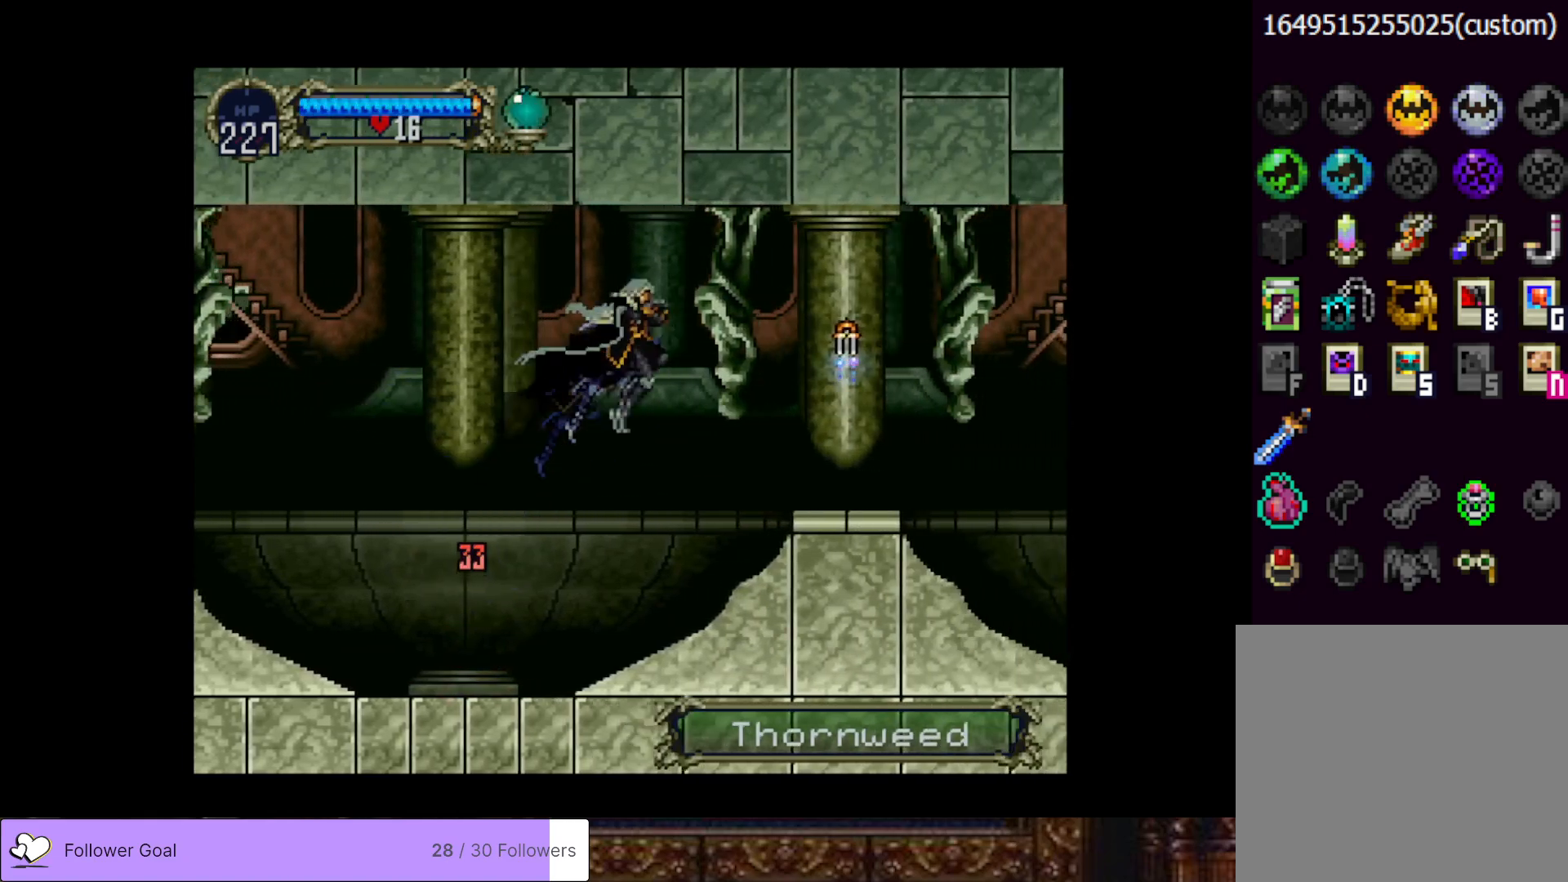
{"buttons": ["DPAD_RIGHT"], "right_stick": "center", "events": [[33, "CROSS", "down"], [133, "CROSS", "up"]]}
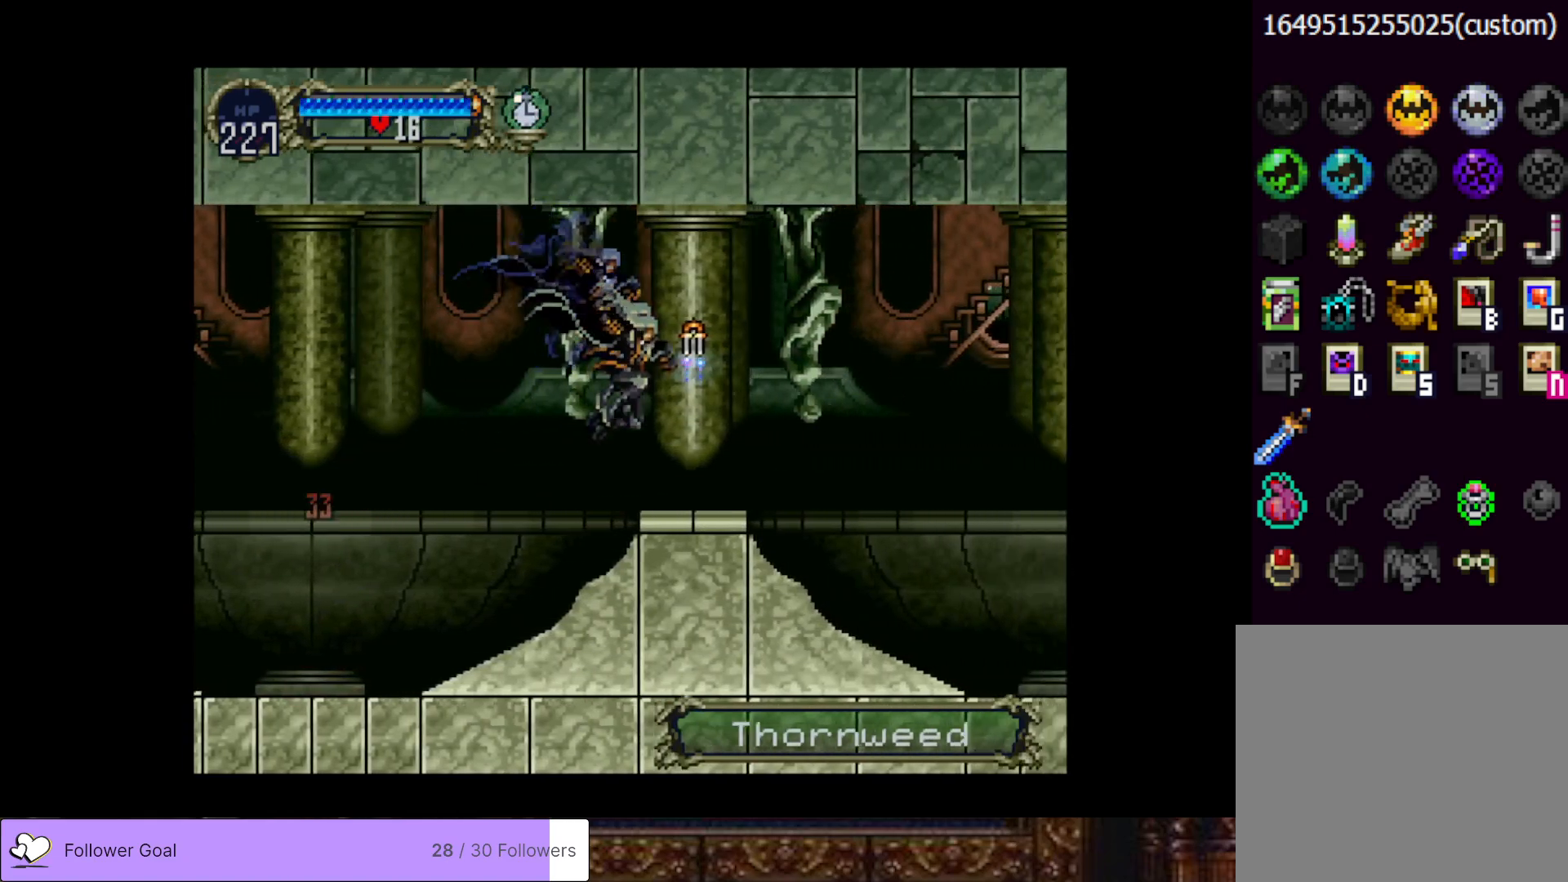
{"buttons": ["CROSS", "DPAD_RIGHT"], "right_stick": "center", "events": [[184, "CROSS", "down"], [317, "CROSS", "up"], [450, "CROSS", "down"]]}
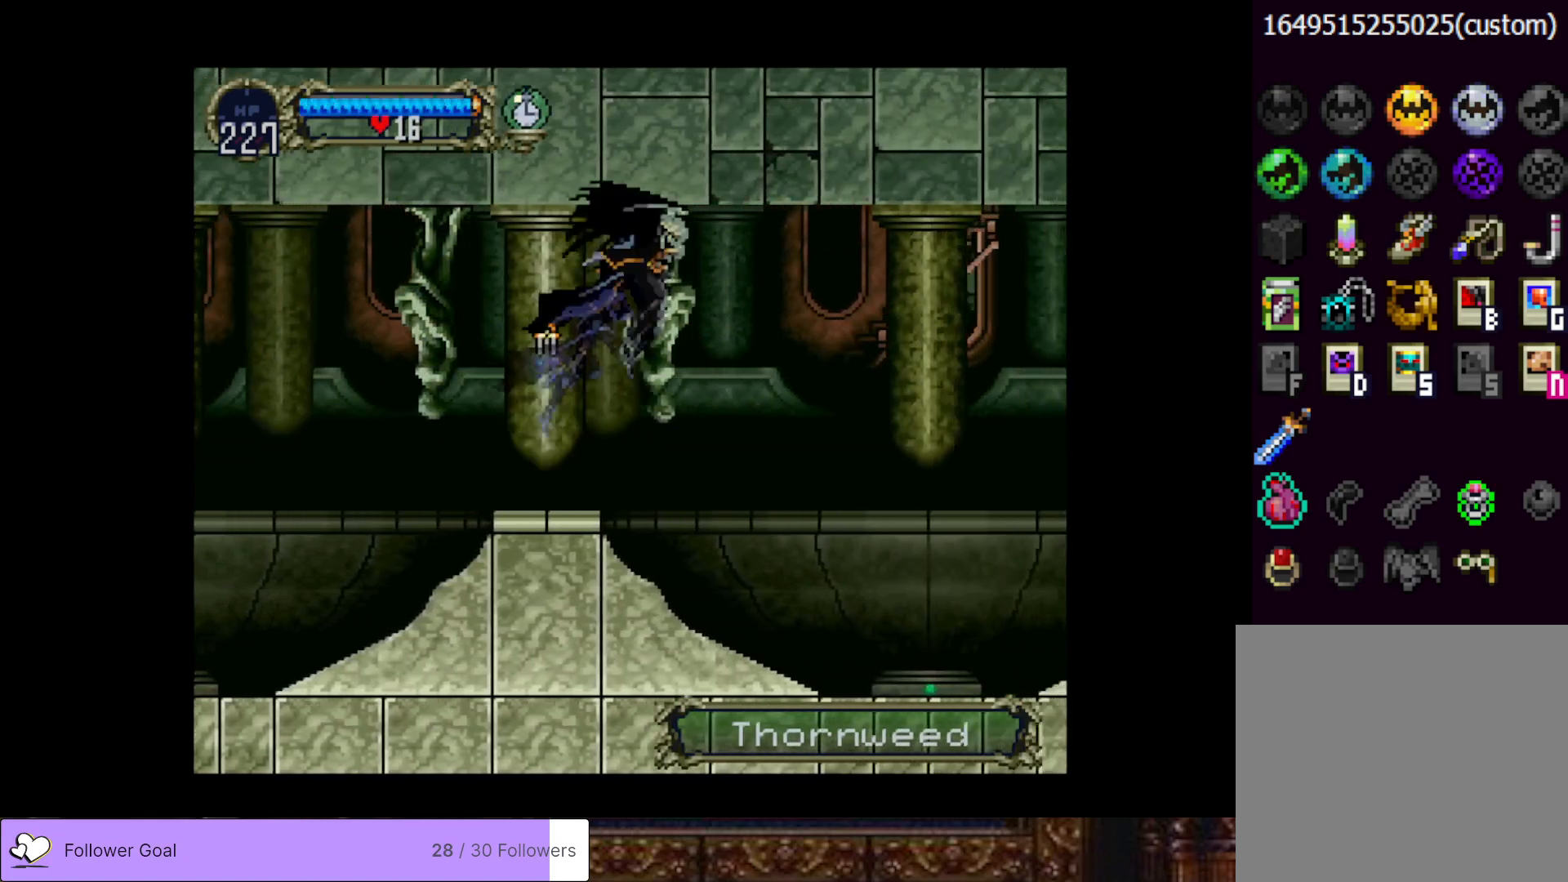
{"buttons": ["CROSS", "DPAD_DOWN", "DPAD_RIGHT"], "right_stick": "center", "events": [[50, "CROSS", "up"], [367, "DPAD_DOWN", "down"], [400, "CROSS", "down"]]}
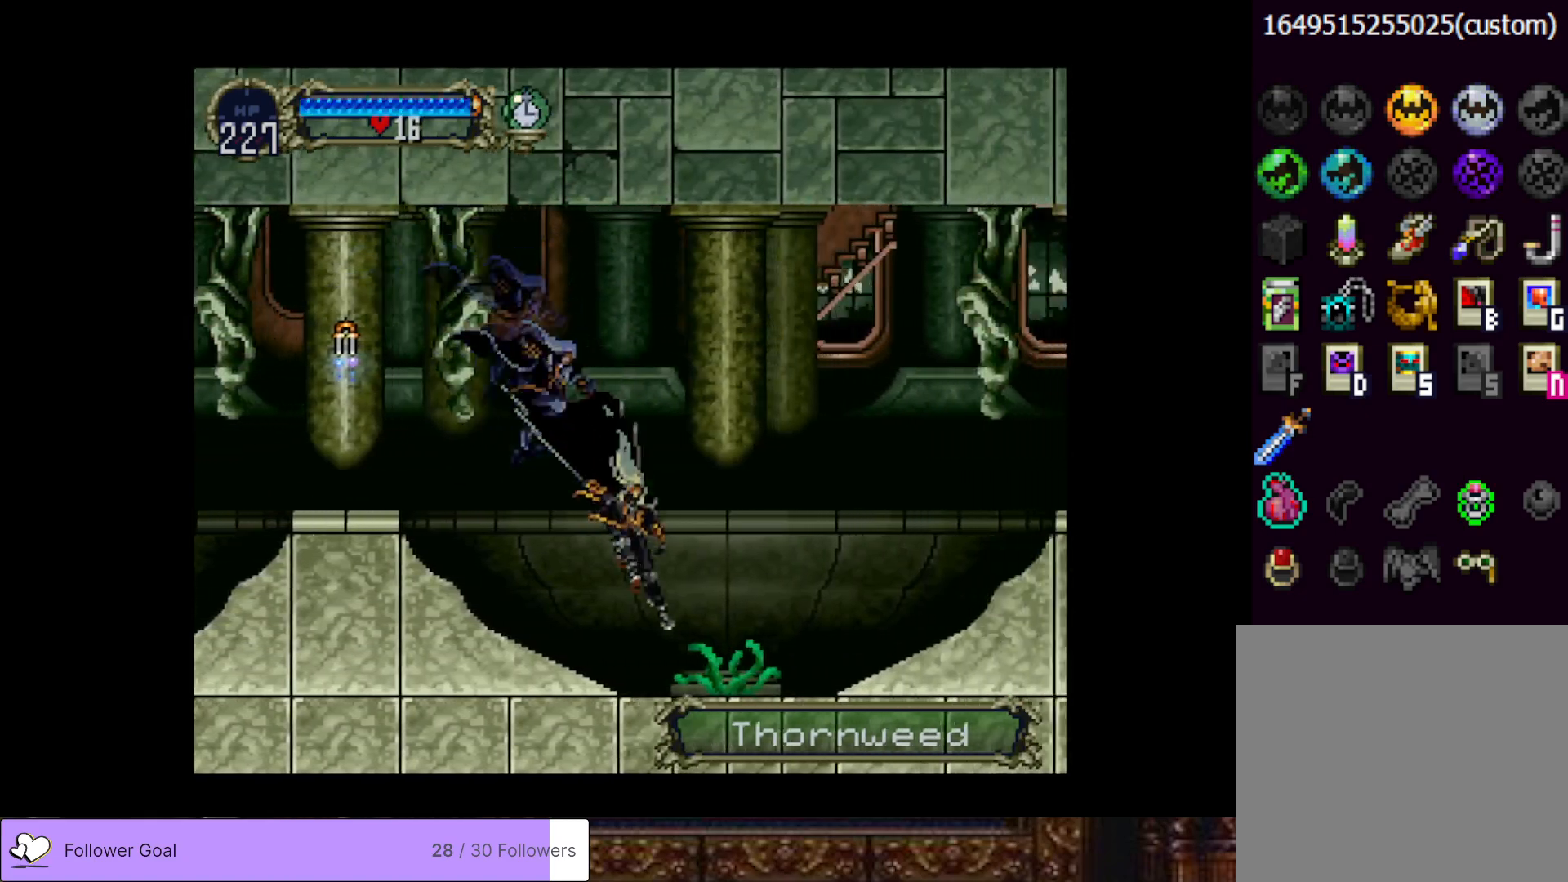
{"buttons": ["CROSS", "DPAD_RIGHT"], "right_stick": "center", "events": [[150, "CROSS", "up"], [267, "CROSS", "down"], [350, "DPAD_DOWN", "up"]]}
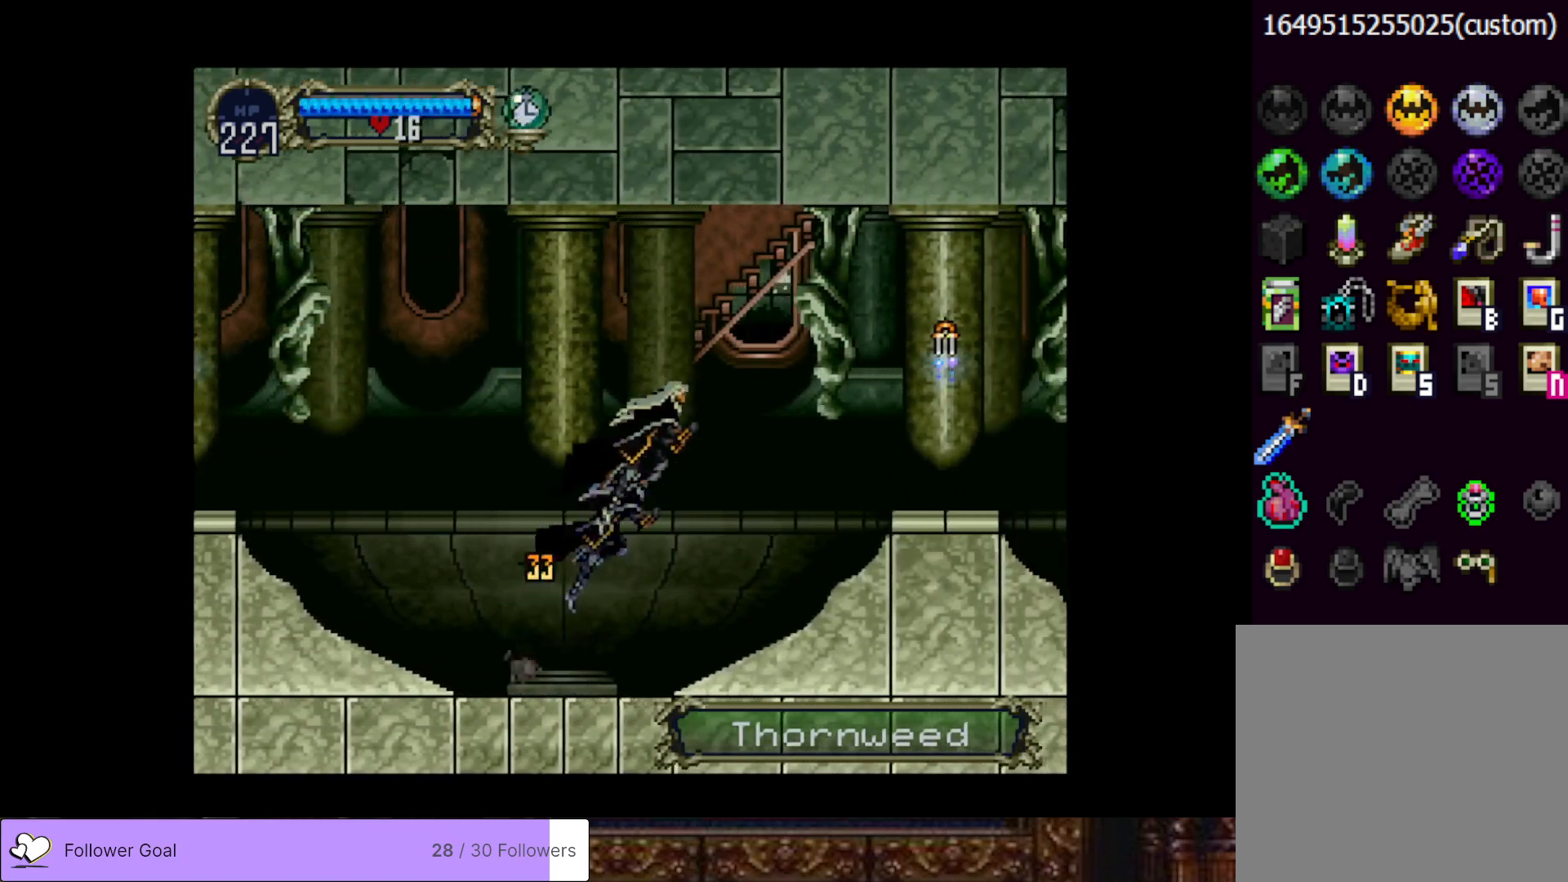
{"buttons": ["DPAD_RIGHT"], "right_stick": "center", "events": [[66, "CROSS", "up"], [333, "CROSS", "down"], [450, "CROSS", "up"]]}